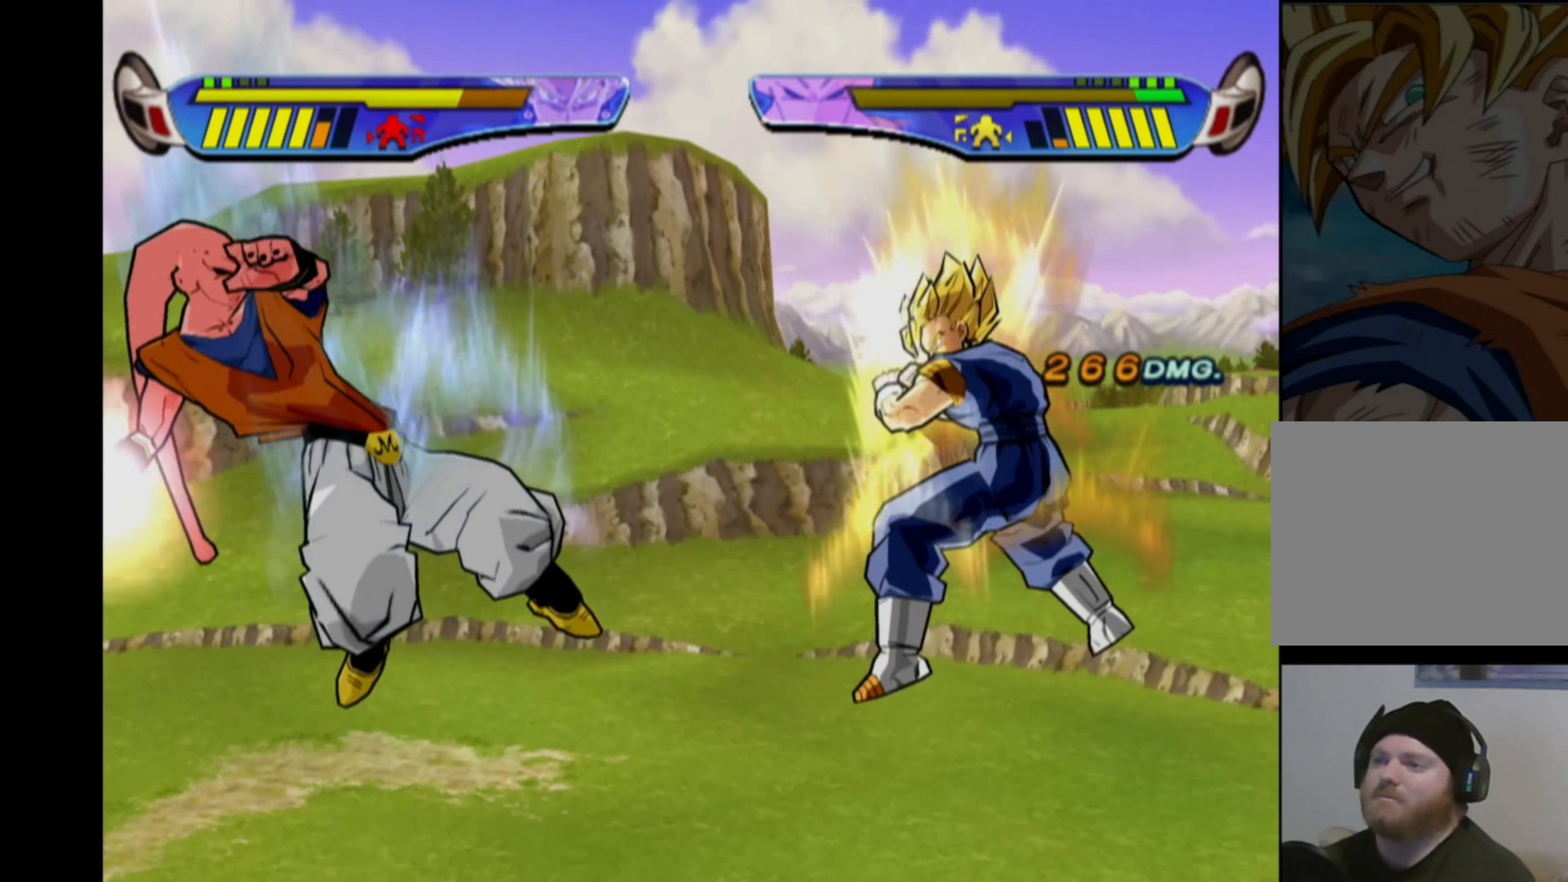
Gameplay with a controller (PlayStation layout); each line is a JSON object with the inputs held at the frame after it. "events" lists button and stick changes between this image and that frame as [ms after this image, input, new state], when the widget could be followed in between. Not read: L3 R3.
{"buttons": ["SQUARE"], "left_stick": "center", "right_stick": "center", "events": [[50, "DPAD_LEFT", "down"], [83, "CROSS", "down"], [333, "DPAD_LEFT", "up"], [350, "CROSS", "up"], [433, "SQUARE", "down"]]}
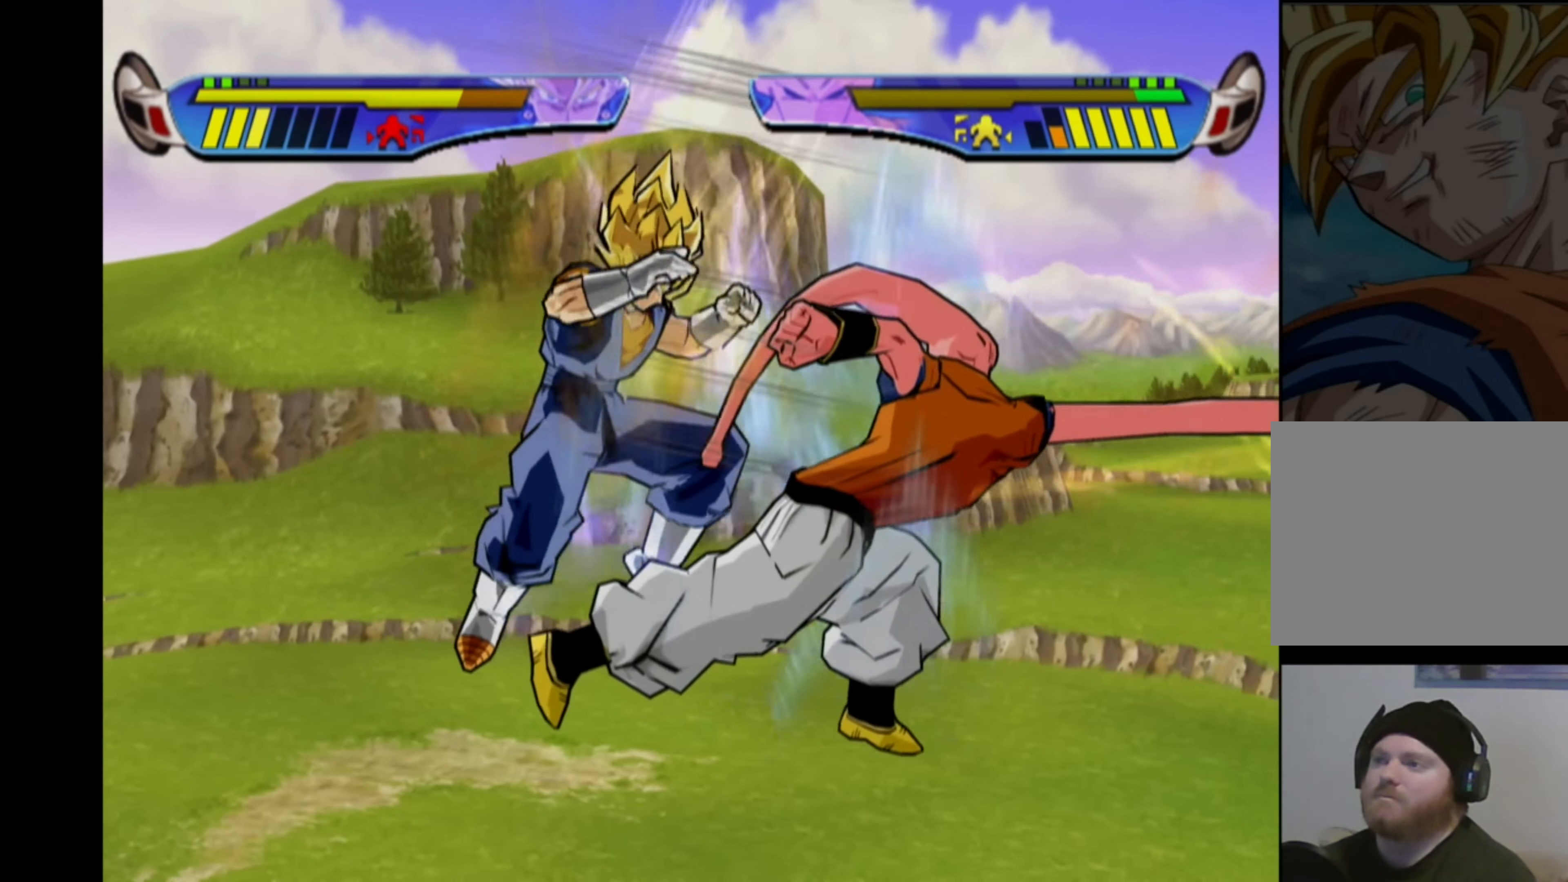
{"buttons": ["SQUARE"], "left_stick": "center", "right_stick": "center", "events": [[17, "SQUARE", "up"], [83, "SQUARE", "down"], [167, "SQUARE", "up"], [217, "SQUARE", "down"], [300, "SQUARE", "up"], [350, "SQUARE", "down"], [450, "SQUARE", "up"], [500, "SQUARE", "down"]]}
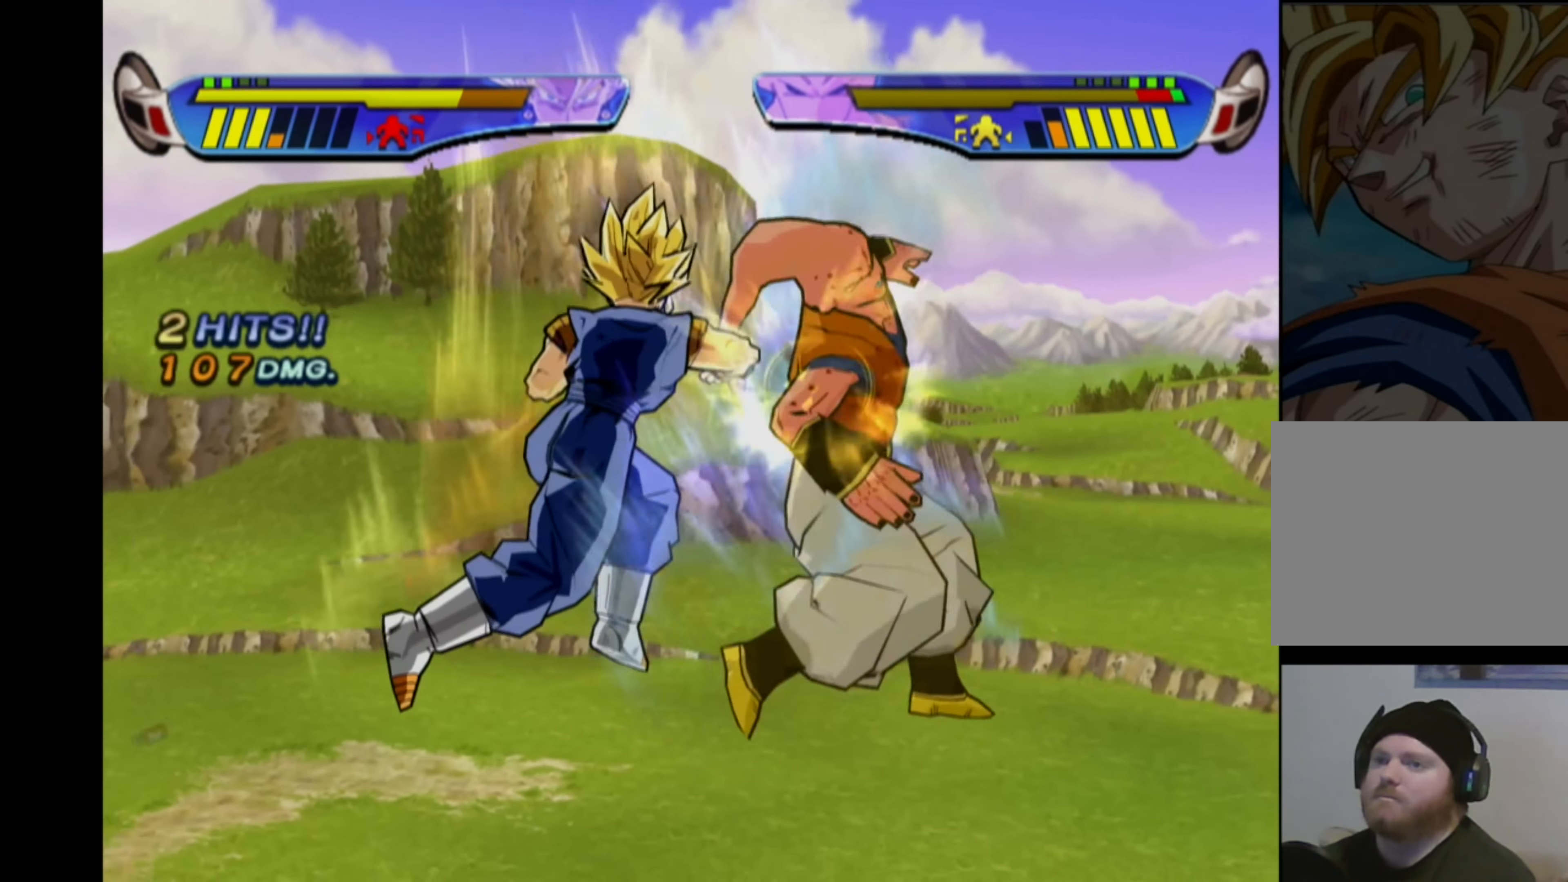
{"buttons": ["CIRCLE"], "left_stick": "center", "right_stick": "center", "events": [[83, "SQUARE", "up"], [133, "SQUARE", "down"], [200, "SQUARE", "up"], [233, "SQUARE", "down"], [333, "SQUARE", "up"], [433, "CIRCLE", "down"]]}
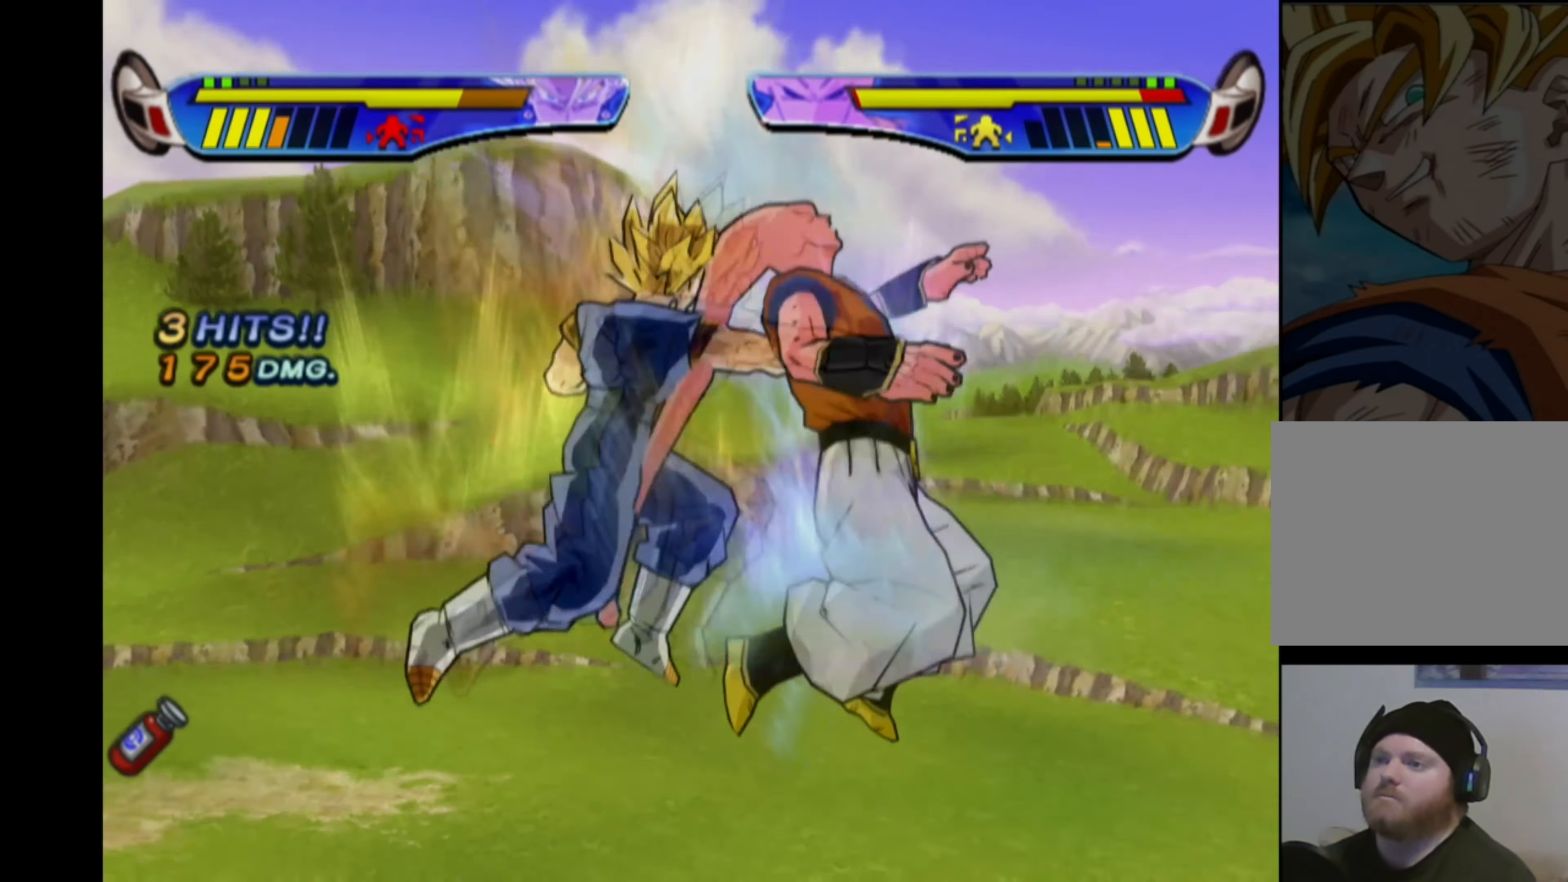
{"buttons": [], "left_stick": "center", "right_stick": "center", "events": [[17, "CIRCLE", "up"]]}
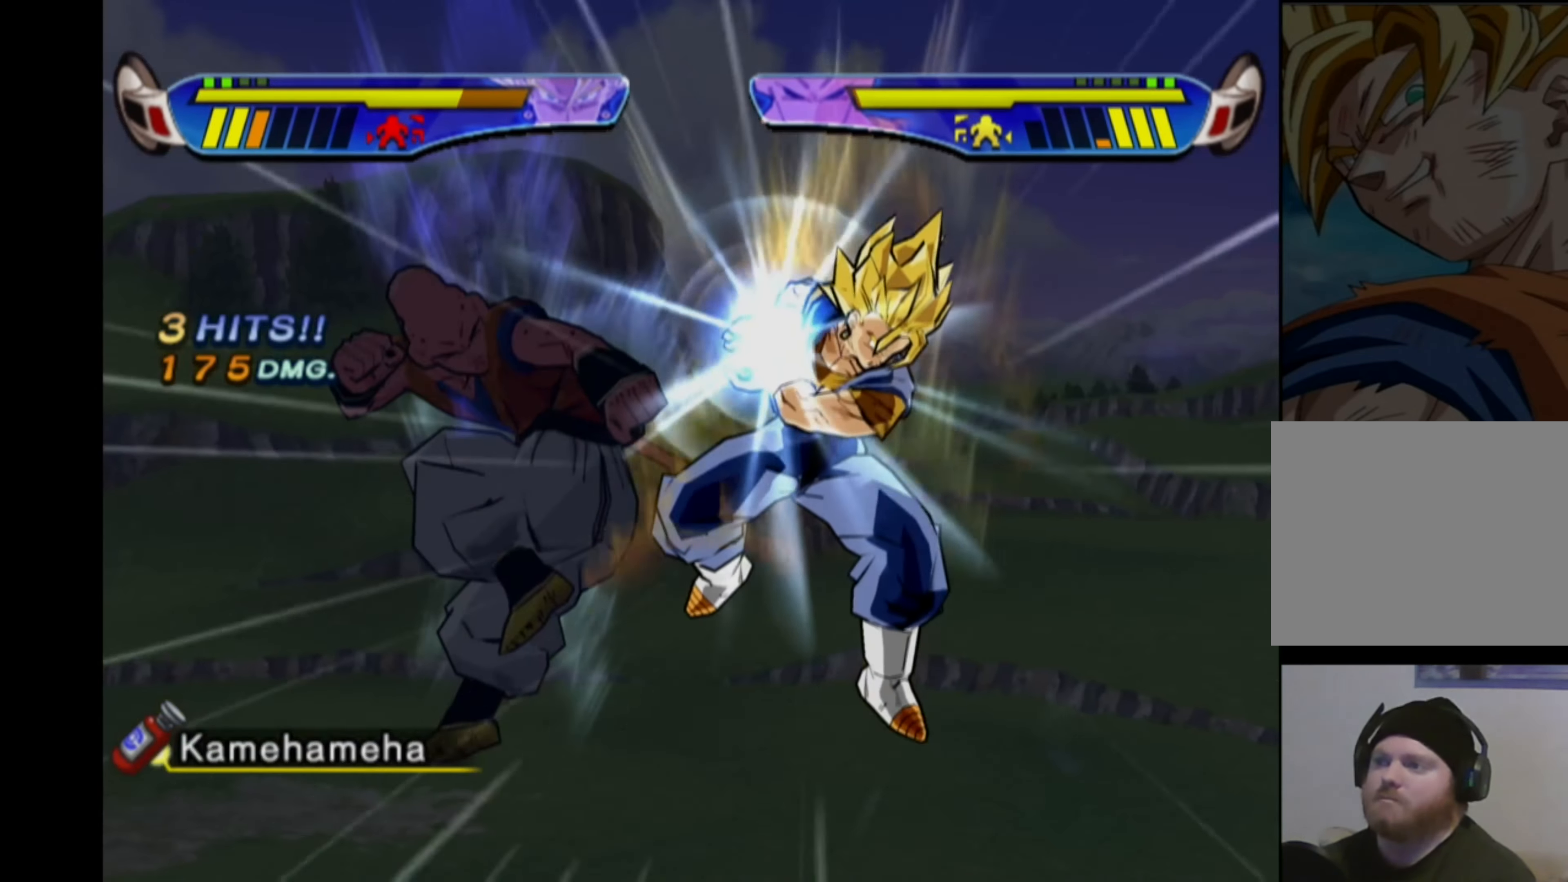
{"buttons": ["CROSS", "DPAD_LEFT"], "left_stick": "center", "right_stick": "center", "events": [[450, "DPAD_LEFT", "down"], [467, "CROSS", "down"]]}
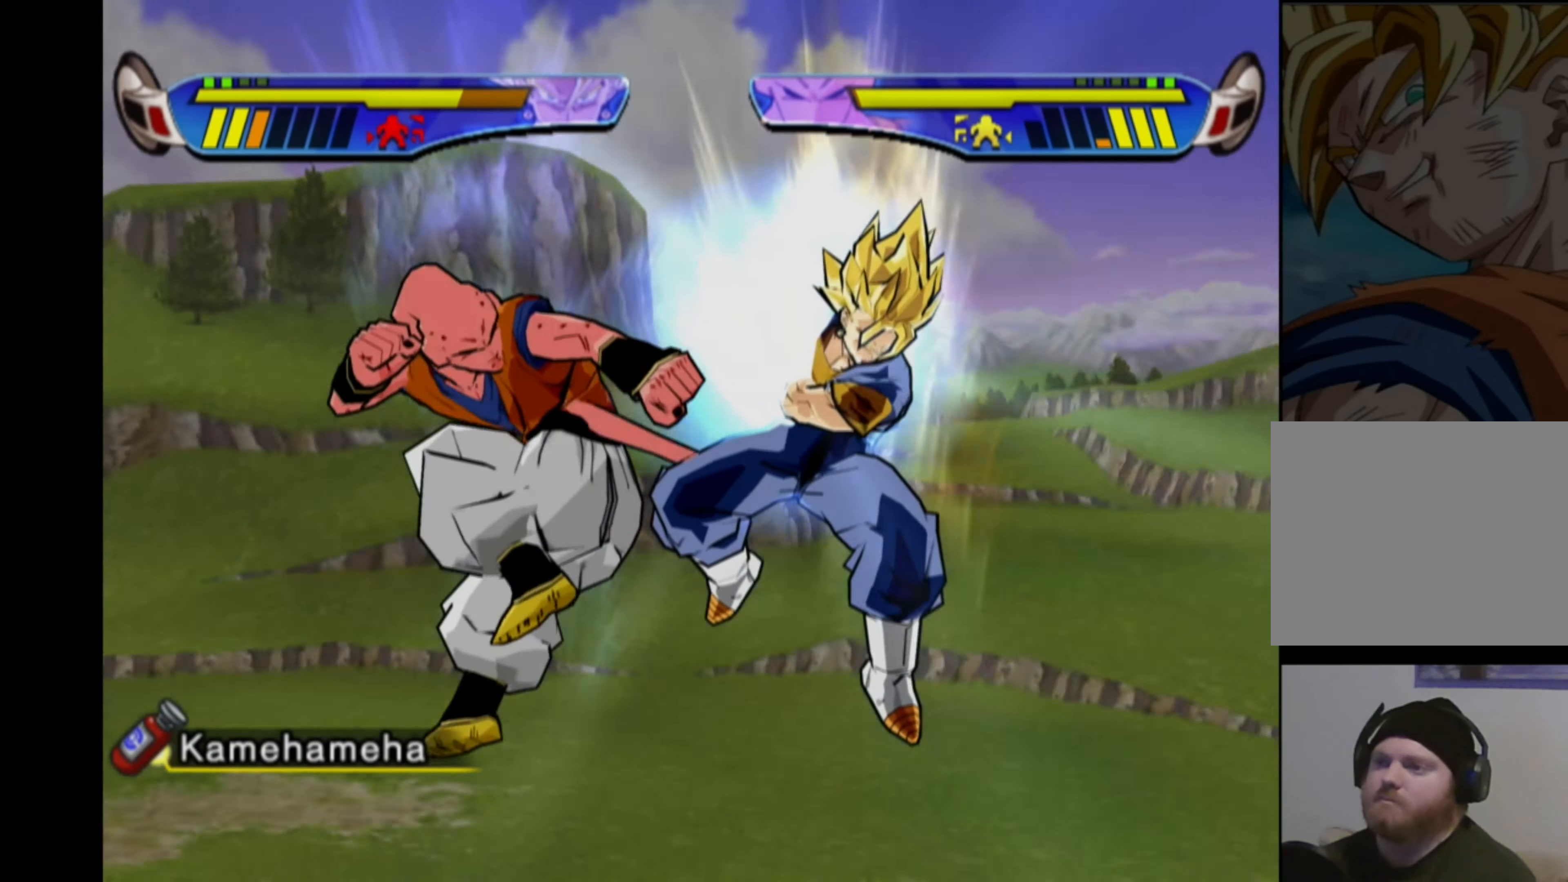
{"buttons": [], "left_stick": "center", "right_stick": "center", "events": [[317, "CROSS", "up"], [317, "DPAD_LEFT", "up"], [417, "TRIANGLE", "down"], [500, "TRIANGLE", "up"]]}
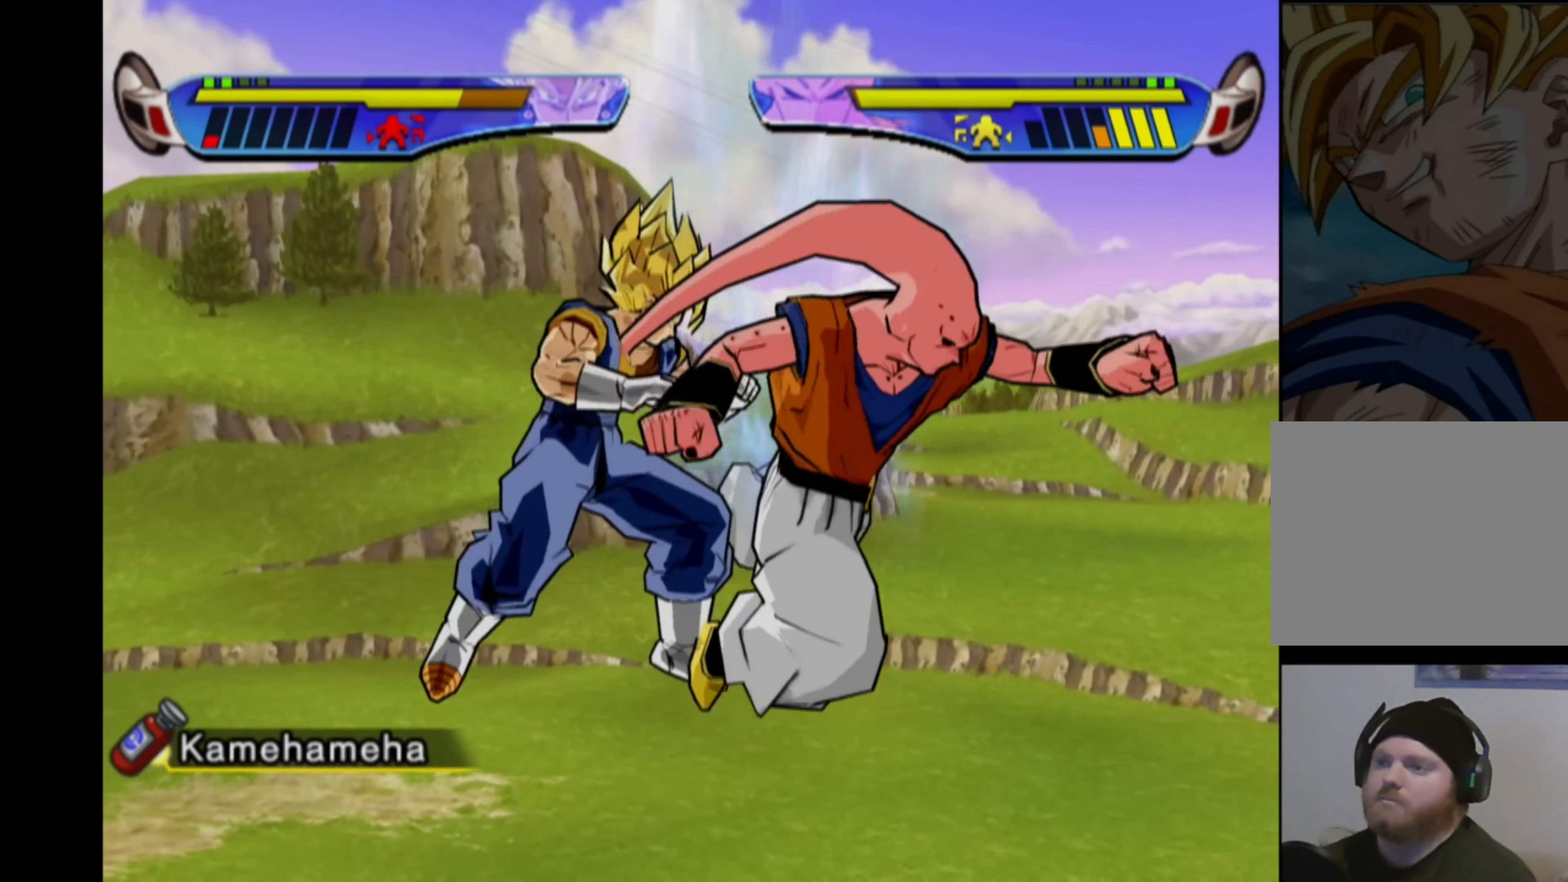
{"buttons": [], "left_stick": "center", "right_stick": "center", "events": [[83, "TRIANGLE", "down"], [183, "TRIANGLE", "up"], [317, "TRIANGLE", "down"], [400, "TRIANGLE", "up"]]}
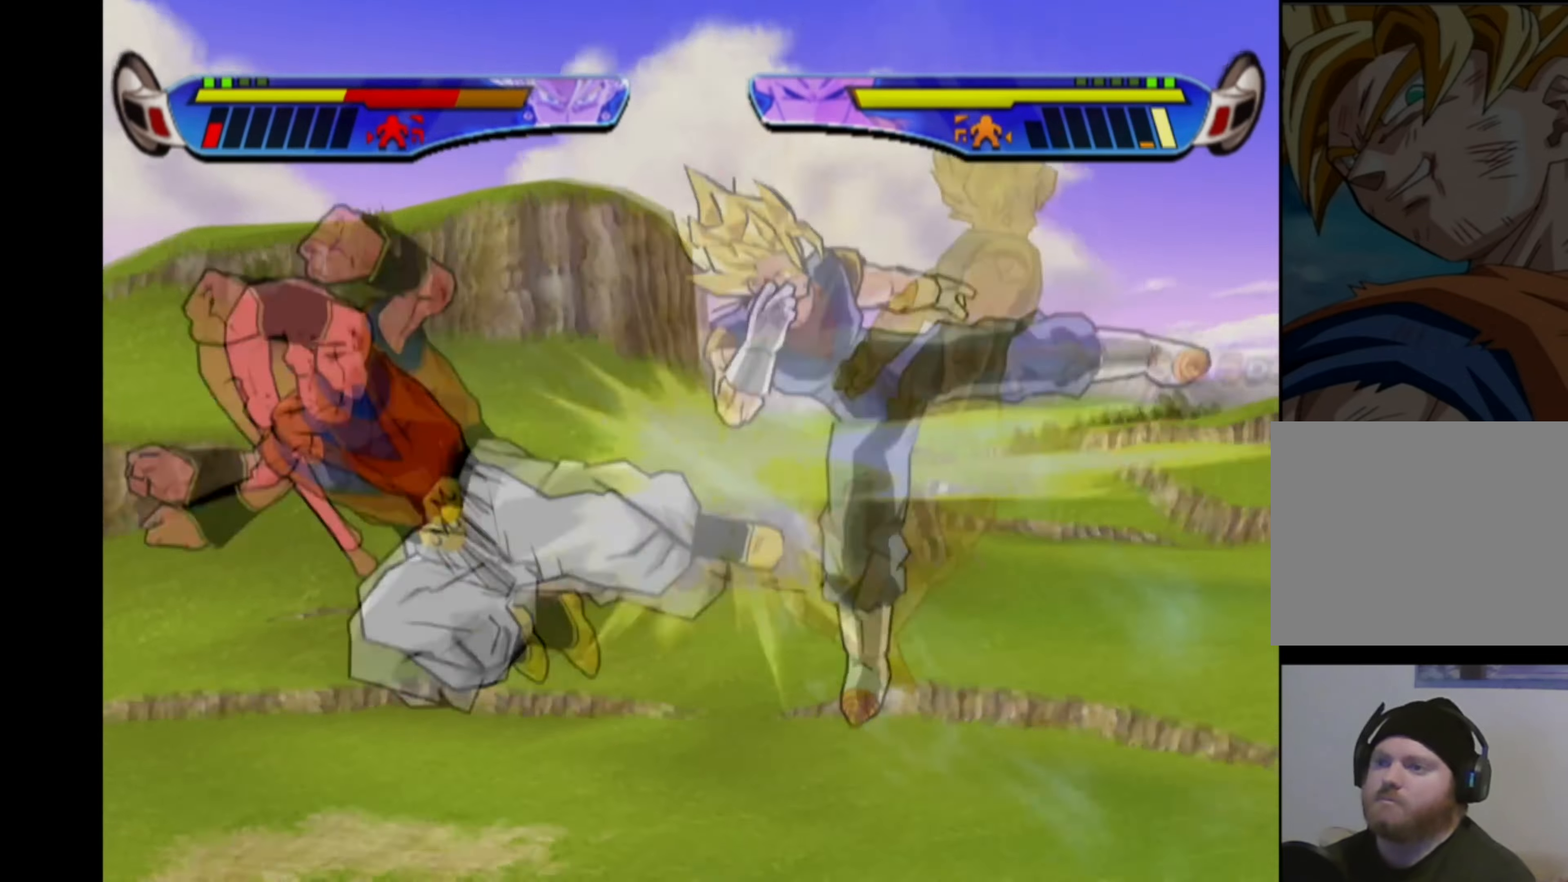
{"buttons": ["CROSS"], "left_stick": "center", "right_stick": "center", "events": [[134, "CROSS", "down"], [234, "CROSS", "up"], [284, "CROSS", "down"], [367, "CROSS", "up"], [417, "CROSS", "down"]]}
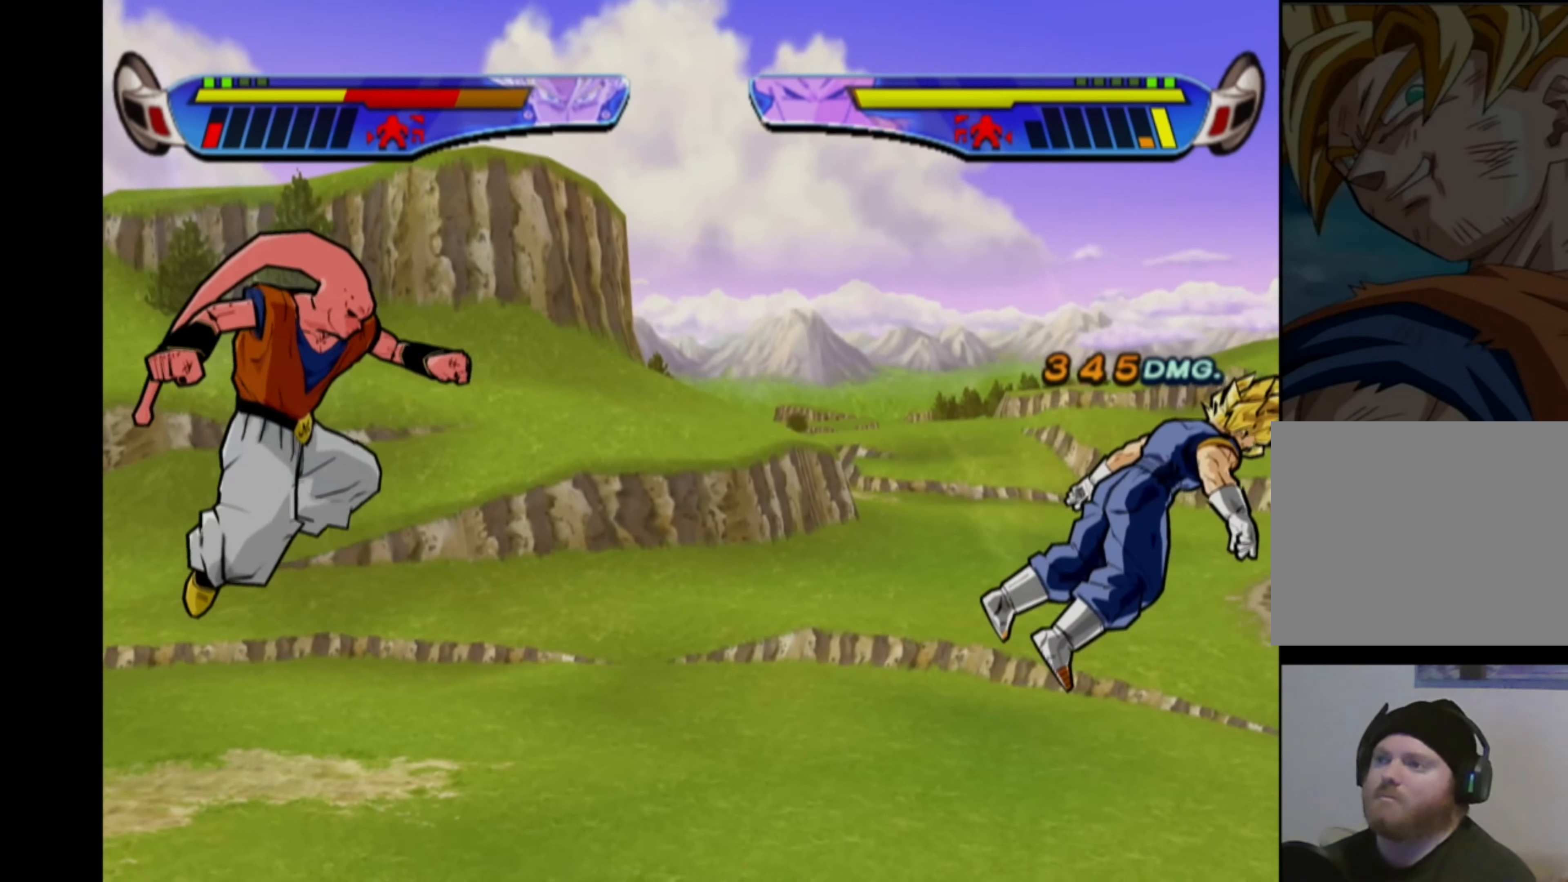
{"buttons": [], "left_stick": "center", "right_stick": "center", "events": [[100, "CROSS", "up"], [217, "CROSS", "down"], [317, "CROSS", "up"]]}
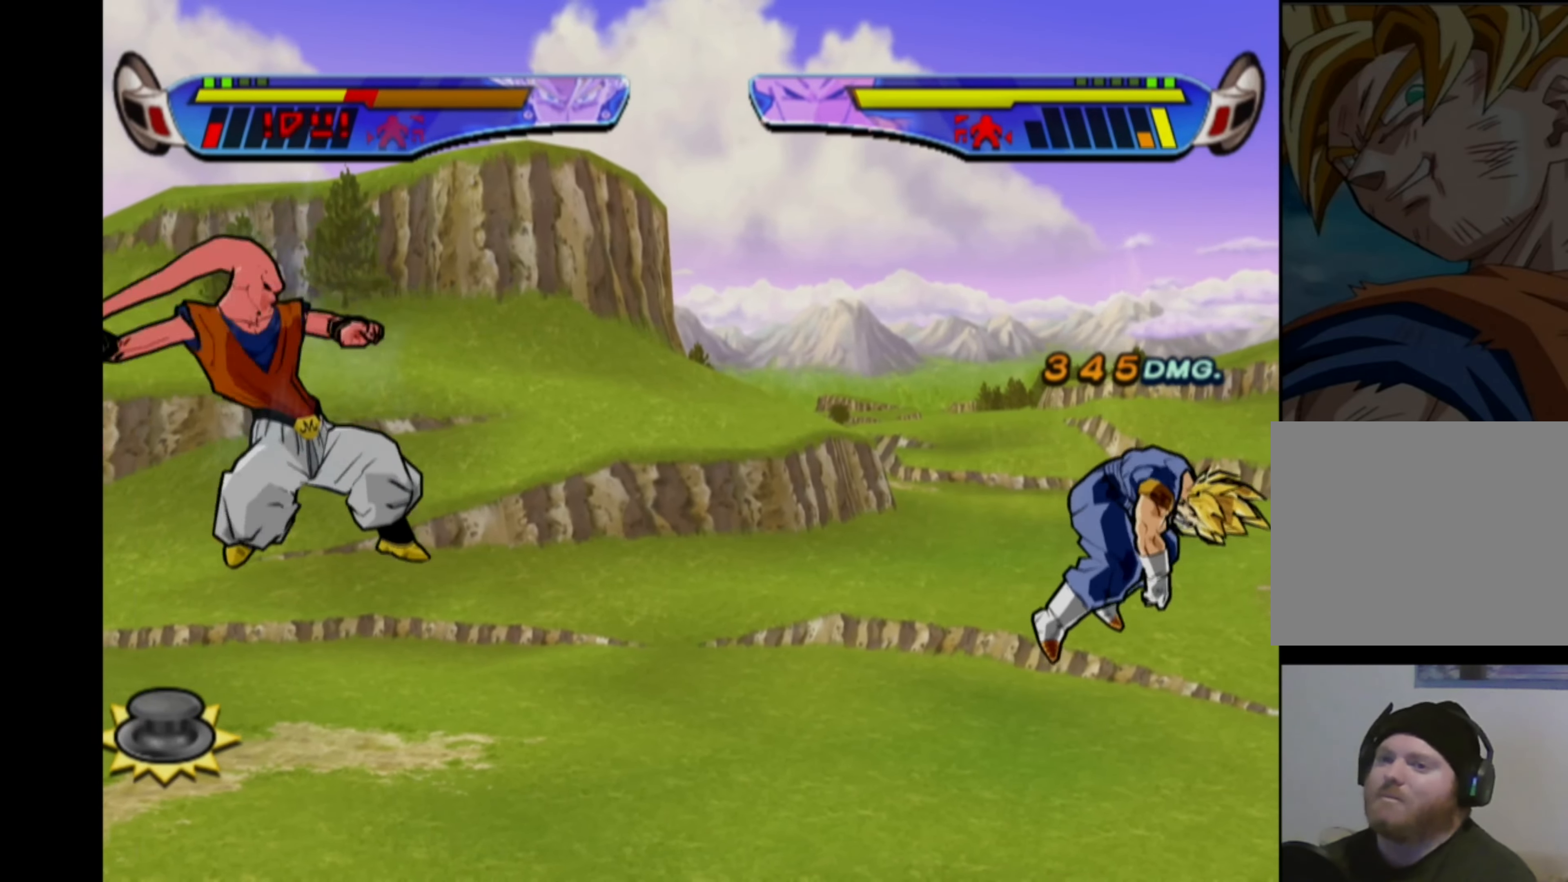
{"buttons": [], "left_stick": "up-left", "right_stick": "down-right", "events": [[84, "right_stick", "left"], [117, "left_stick", "up-right"], [184, "right_stick", "up"], [200, "left_stick", "up-left"], [234, "right_stick", "right"], [267, "left_stick", "down-left"], [317, "right_stick", "down"], [334, "left_stick", "down-right"], [417, "left_stick", "up-right"], [417, "right_stick", "up-right"], [467, "left_stick", "up-left"], [484, "right_stick", "down-right"]]}
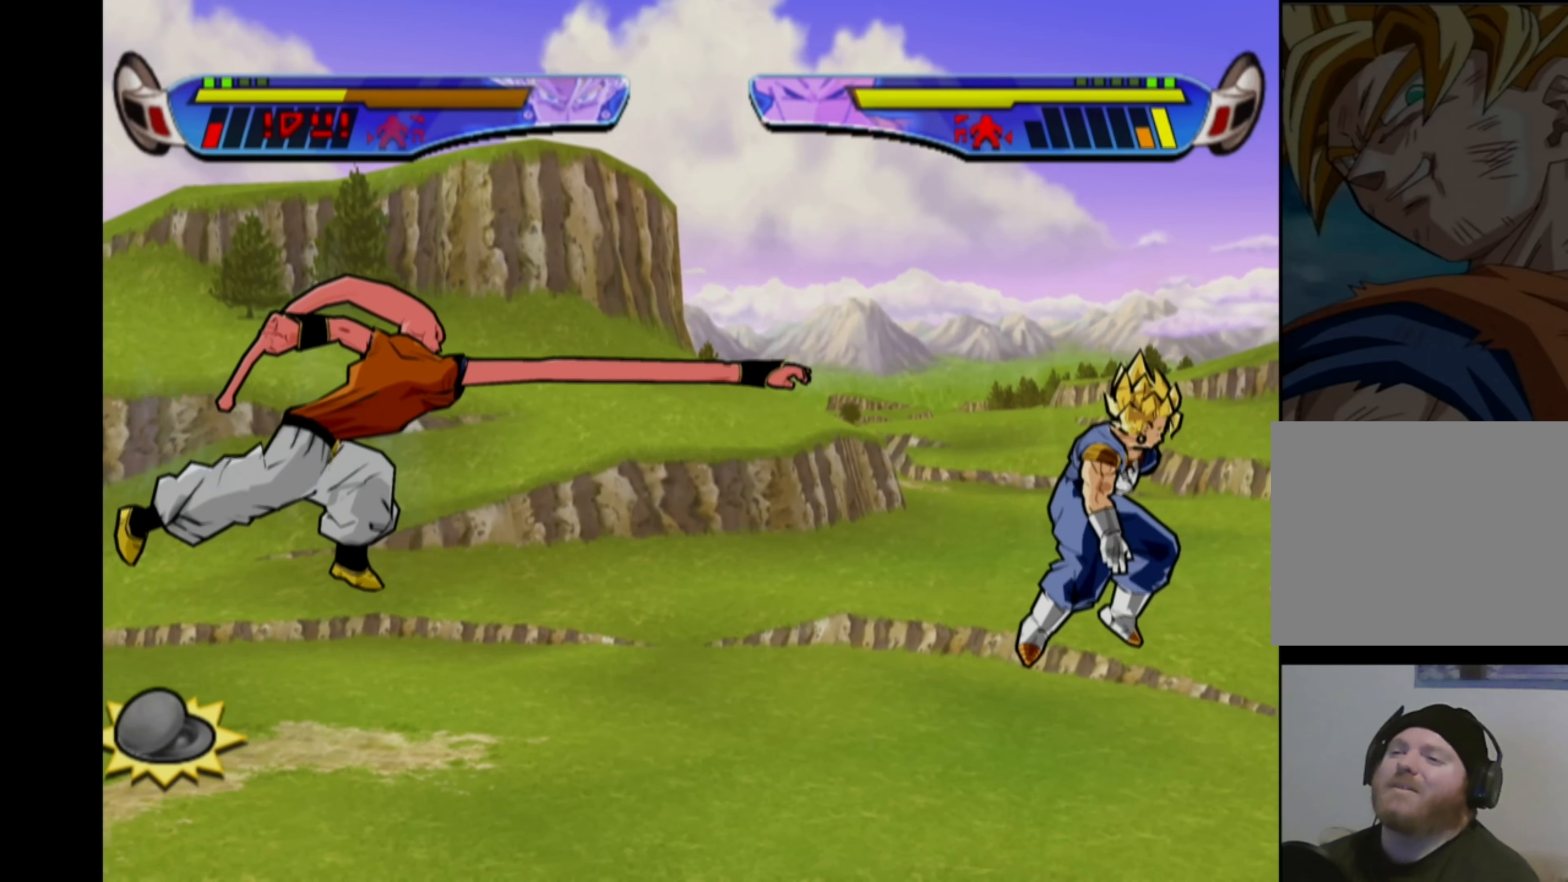
{"buttons": [], "left_stick": "down-left", "right_stick": "down-left", "events": [[34, "left_stick", "down-left"], [50, "right_stick", "down-left"], [100, "left_stick", "down-right"], [117, "right_stick", "up-left"], [150, "left_stick", "up-right"], [167, "right_stick", "up-right"], [200, "left_stick", "up-left"], [217, "right_stick", "down-right"], [267, "left_stick", "down-left"], [267, "right_stick", "down-left"], [317, "left_stick", "down-right"], [334, "right_stick", "up-left"], [367, "left_stick", "up-right"], [384, "right_stick", "up-right"], [434, "right_stick", "down-right"], [467, "left_stick", "down-left"], [484, "right_stick", "down-left"]]}
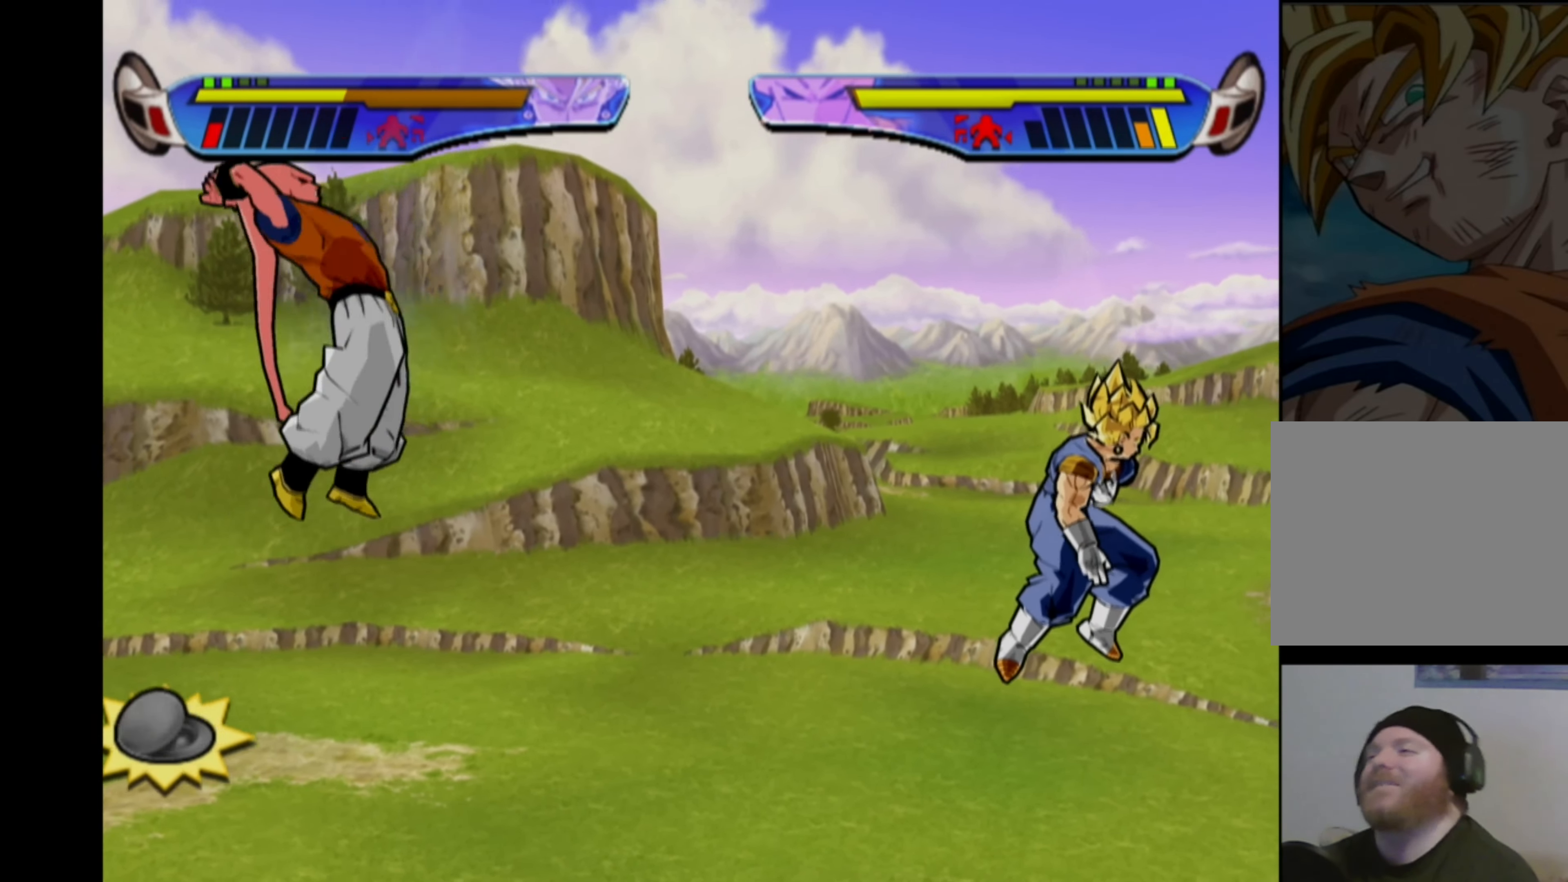
{"buttons": [], "left_stick": "down-right", "right_stick": "up-left", "events": [[34, "left_stick", "down-right"], [84, "left_stick", "up-right"], [84, "right_stick", "up-right"], [134, "left_stick", "up-left"], [150, "right_stick", "down-right"], [184, "left_stick", "down-left"], [200, "right_stick", "down-left"], [250, "left_stick", "down-right"], [267, "right_stick", "up-left"], [300, "left_stick", "up-right"], [317, "right_stick", "up-right"], [350, "left_stick", "up-left"], [367, "right_stick", "down-right"], [400, "left_stick", "down-left"], [417, "right_stick", "down-left"], [467, "left_stick", "down-right"], [484, "right_stick", "up-left"]]}
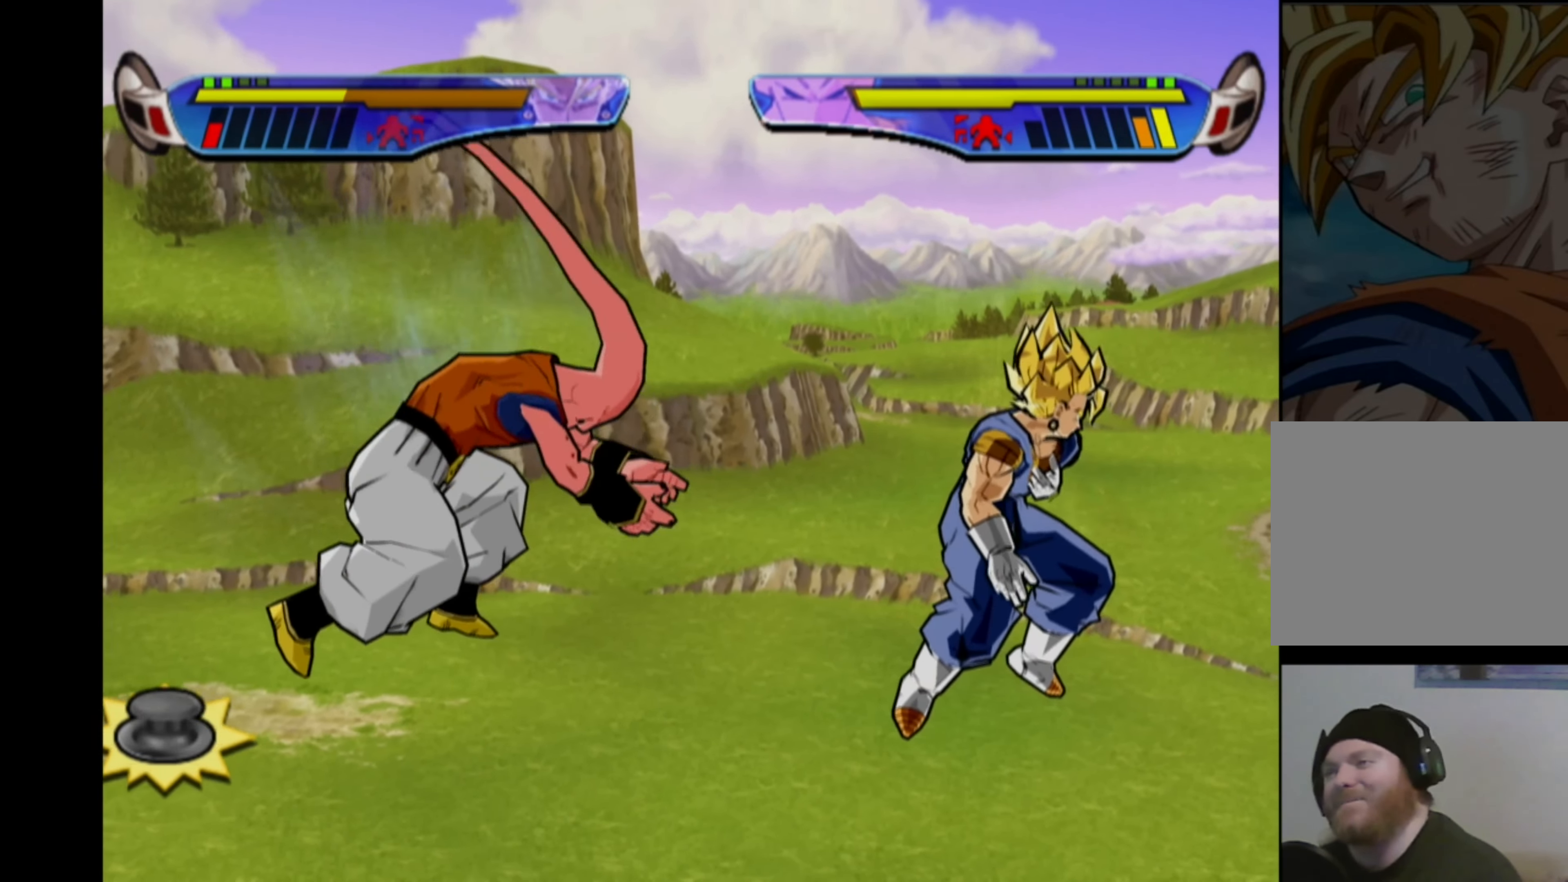
{"buttons": [], "left_stick": "up", "right_stick": "up-right", "events": [[34, "right_stick", "up-right"], [67, "left_stick", "up-left"], [100, "right_stick", "down-right"], [134, "left_stick", "down-left"], [150, "right_stick", "down-left"], [184, "left_stick", "down-right"], [200, "right_stick", "up-left"], [234, "left_stick", "up-right"], [267, "right_stick", "up-right"], [317, "right_stick", "down-right"], [334, "left_stick", "down-left"], [367, "right_stick", "down-left"], [400, "left_stick", "down-right"], [434, "right_stick", "up-left"], [484, "right_stick", "up-right"], [500, "left_stick", "up"]]}
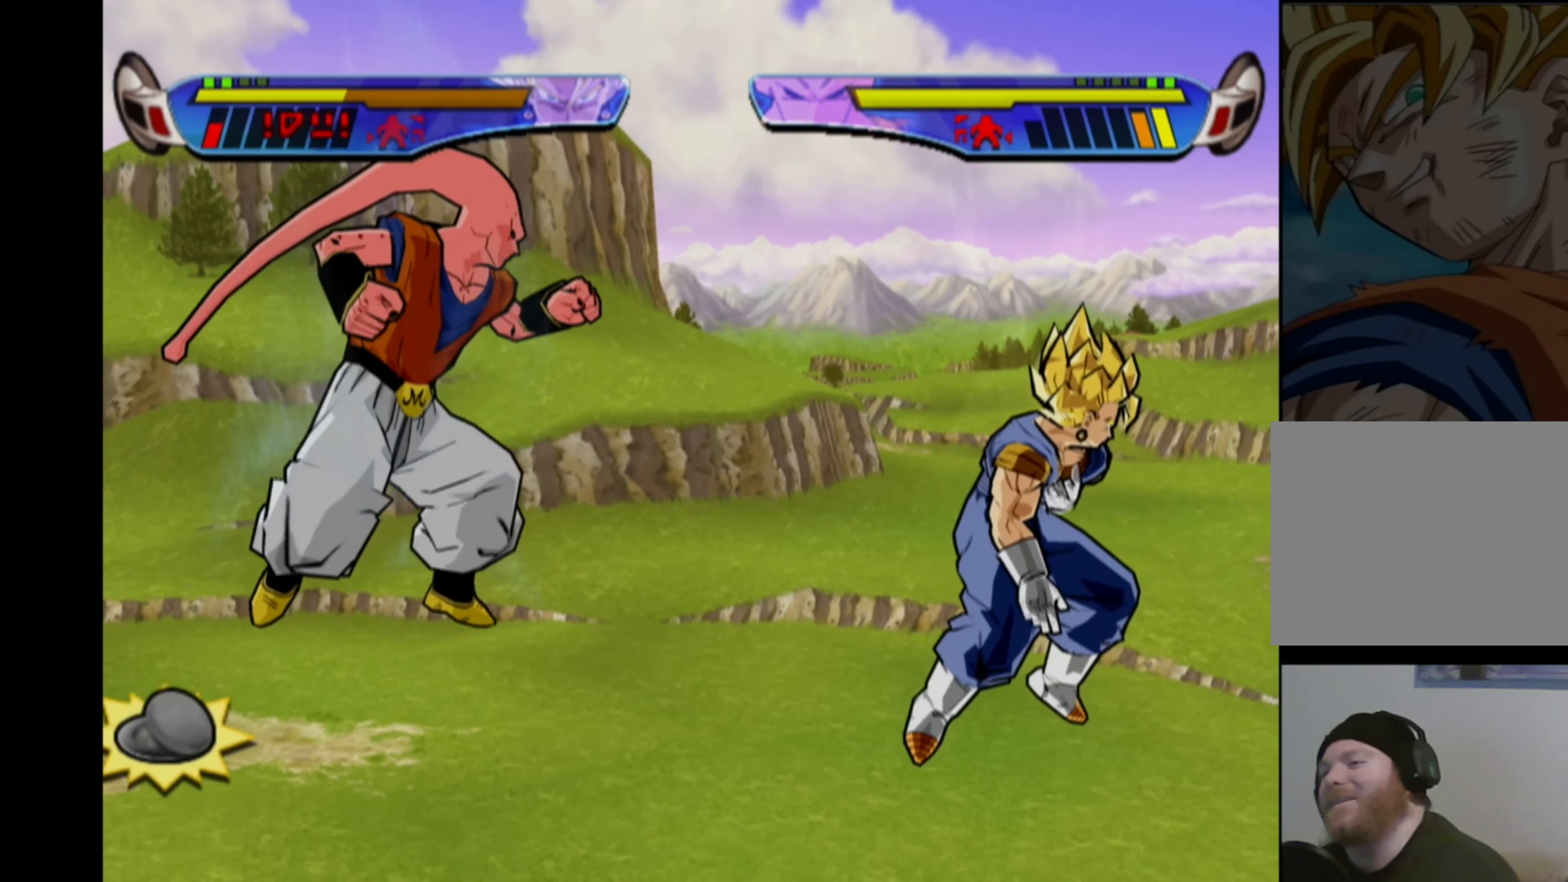
{"buttons": [], "left_stick": "down-left", "right_stick": "down-left", "events": [[17, "left_stick", "down-right"], [34, "left_stick", "down-left"], [34, "right_stick", "down-right"], [100, "right_stick", "down-left"], [117, "left_stick", "down-right"], [167, "left_stick", "up-right"], [184, "right_stick", "up-right"], [217, "left_stick", "up-left"], [234, "right_stick", "down-right"], [267, "left_stick", "down-left"], [334, "right_stick", "up-left"], [384, "left_stick", "up-right"], [434, "left_stick", "up-left"], [434, "right_stick", "down-right"], [484, "left_stick", "down-left"], [500, "right_stick", "down-left"]]}
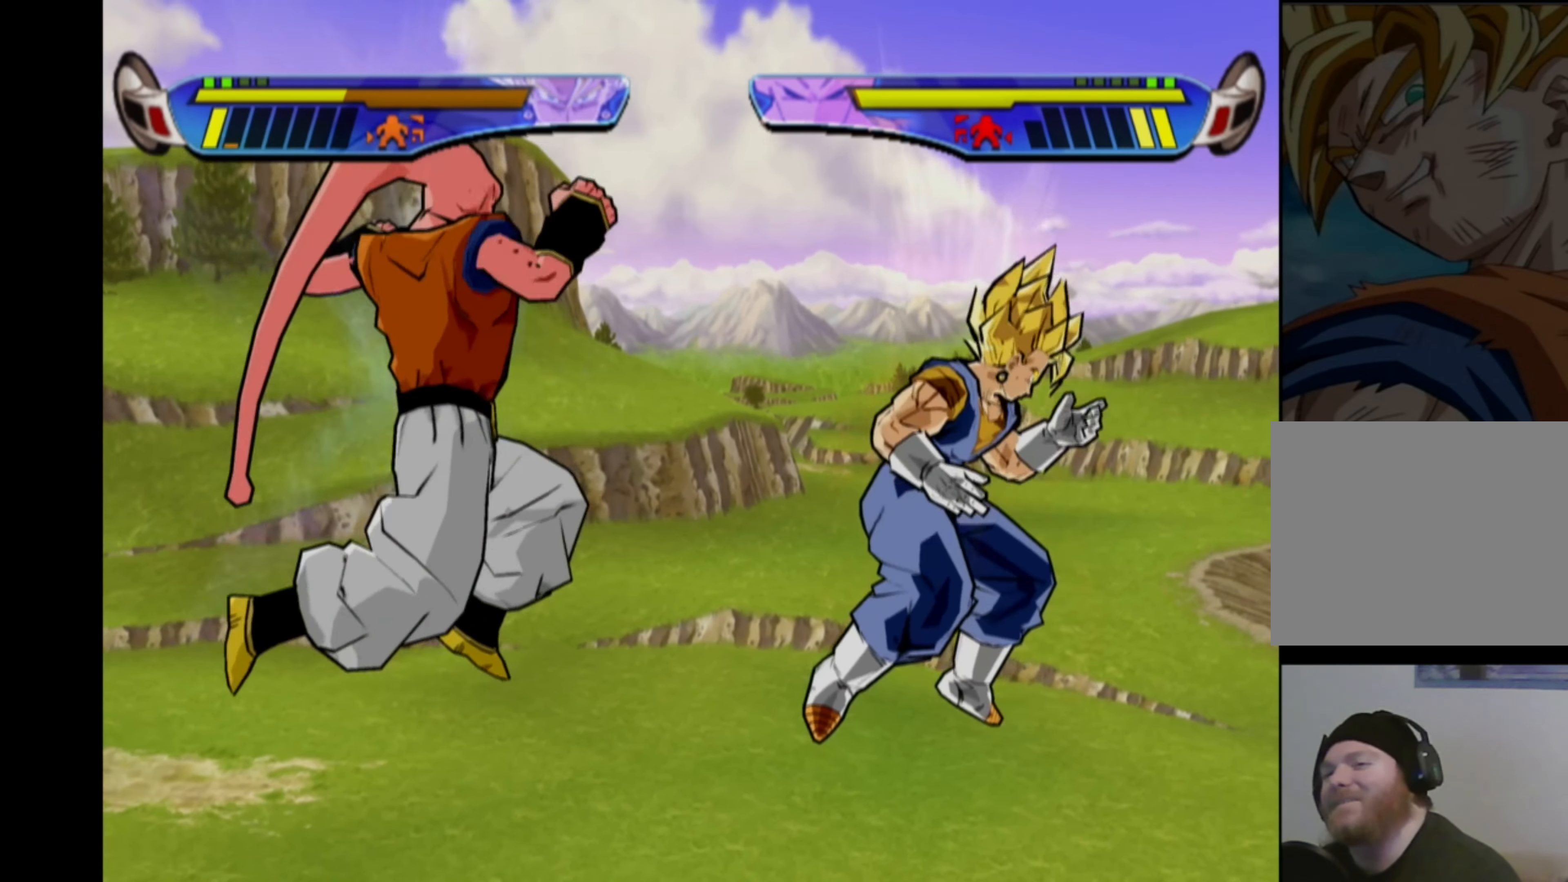
{"buttons": ["CROSS"], "left_stick": "center", "right_stick": "center", "events": [[100, "left_stick", "center"], [100, "right_stick", "center"], [200, "CROSS", "down"]]}
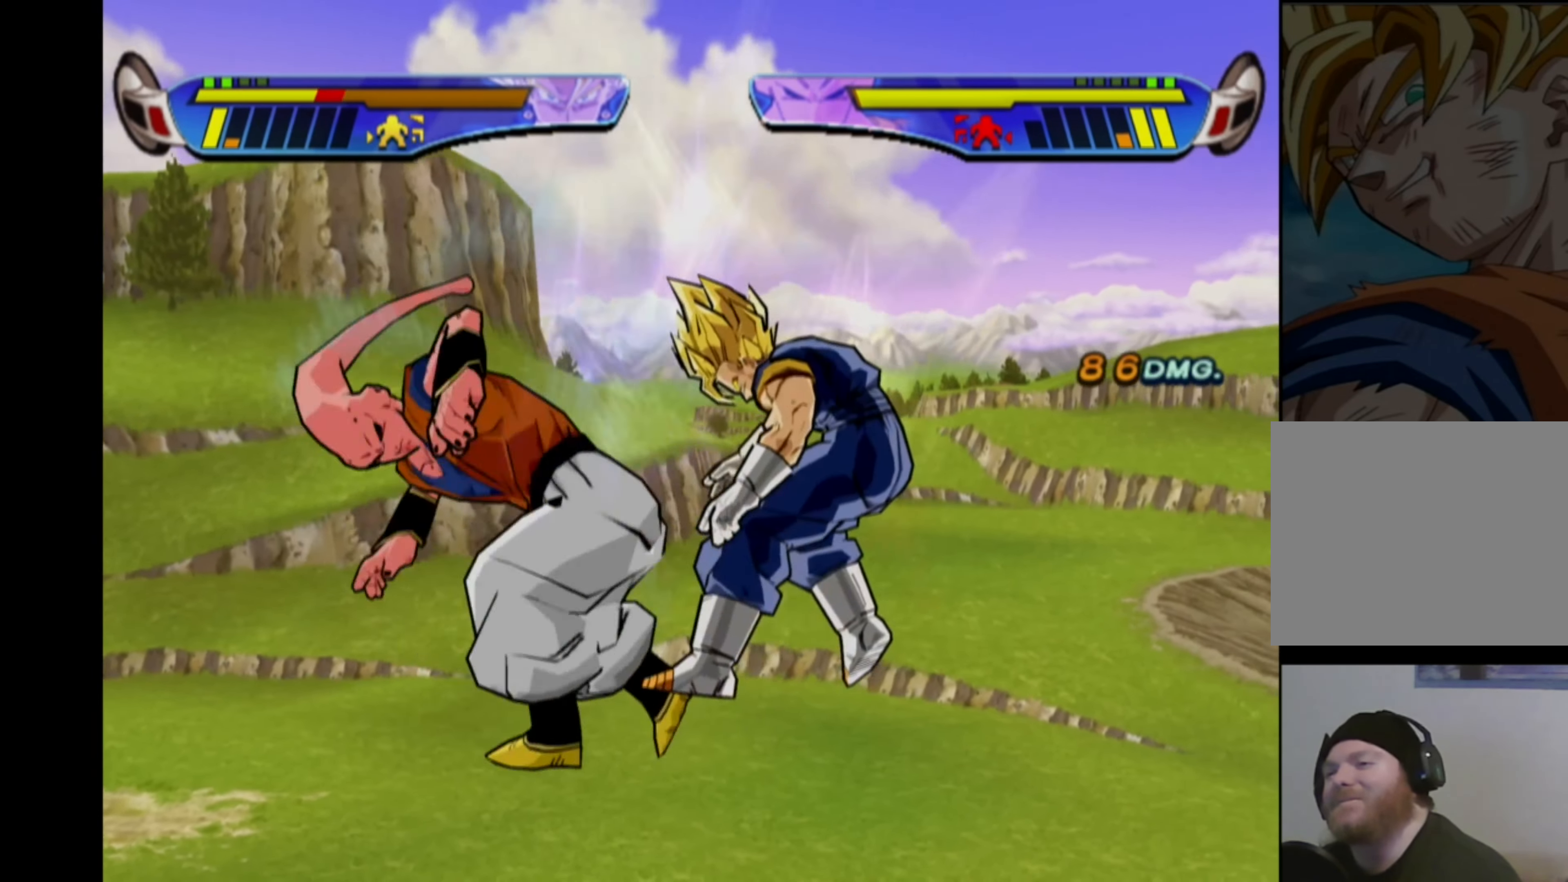
{"buttons": [], "left_stick": "center", "right_stick": "center", "events": [[50, "CROSS", "up"], [117, "CROSS", "down"], [317, "CROSS", "up"]]}
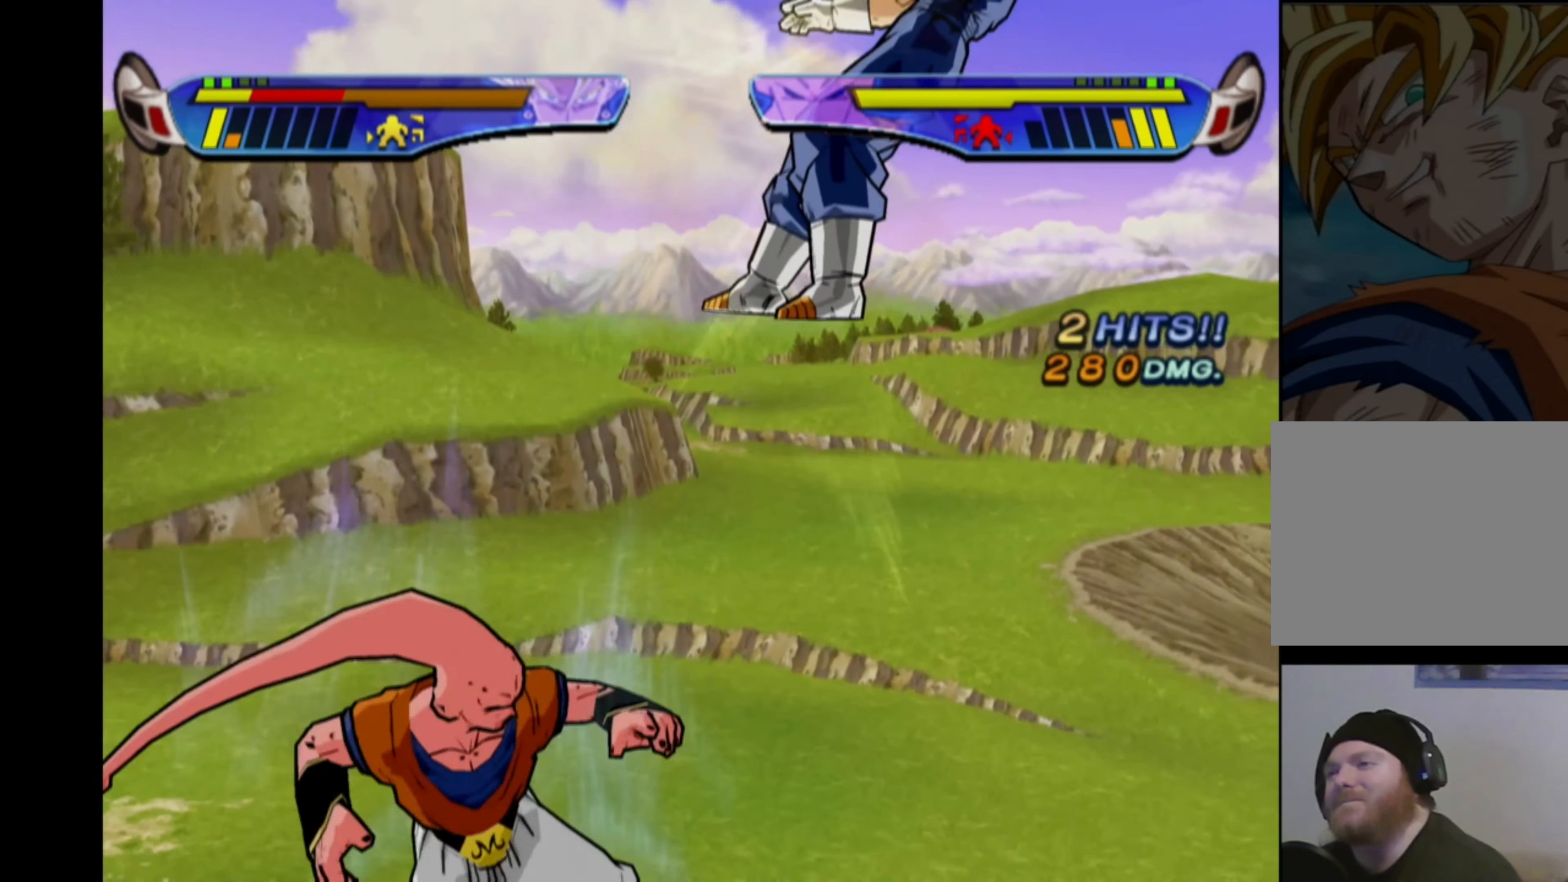
{"buttons": ["CROSS"], "left_stick": "center", "right_stick": "center", "events": [[150, "DPAD_LEFT", "down"], [167, "CROSS", "down"], [284, "CROSS", "up"], [300, "DPAD_LEFT", "up"], [350, "CROSS", "down"], [433, "CROSS", "up"], [483, "CROSS", "down"]]}
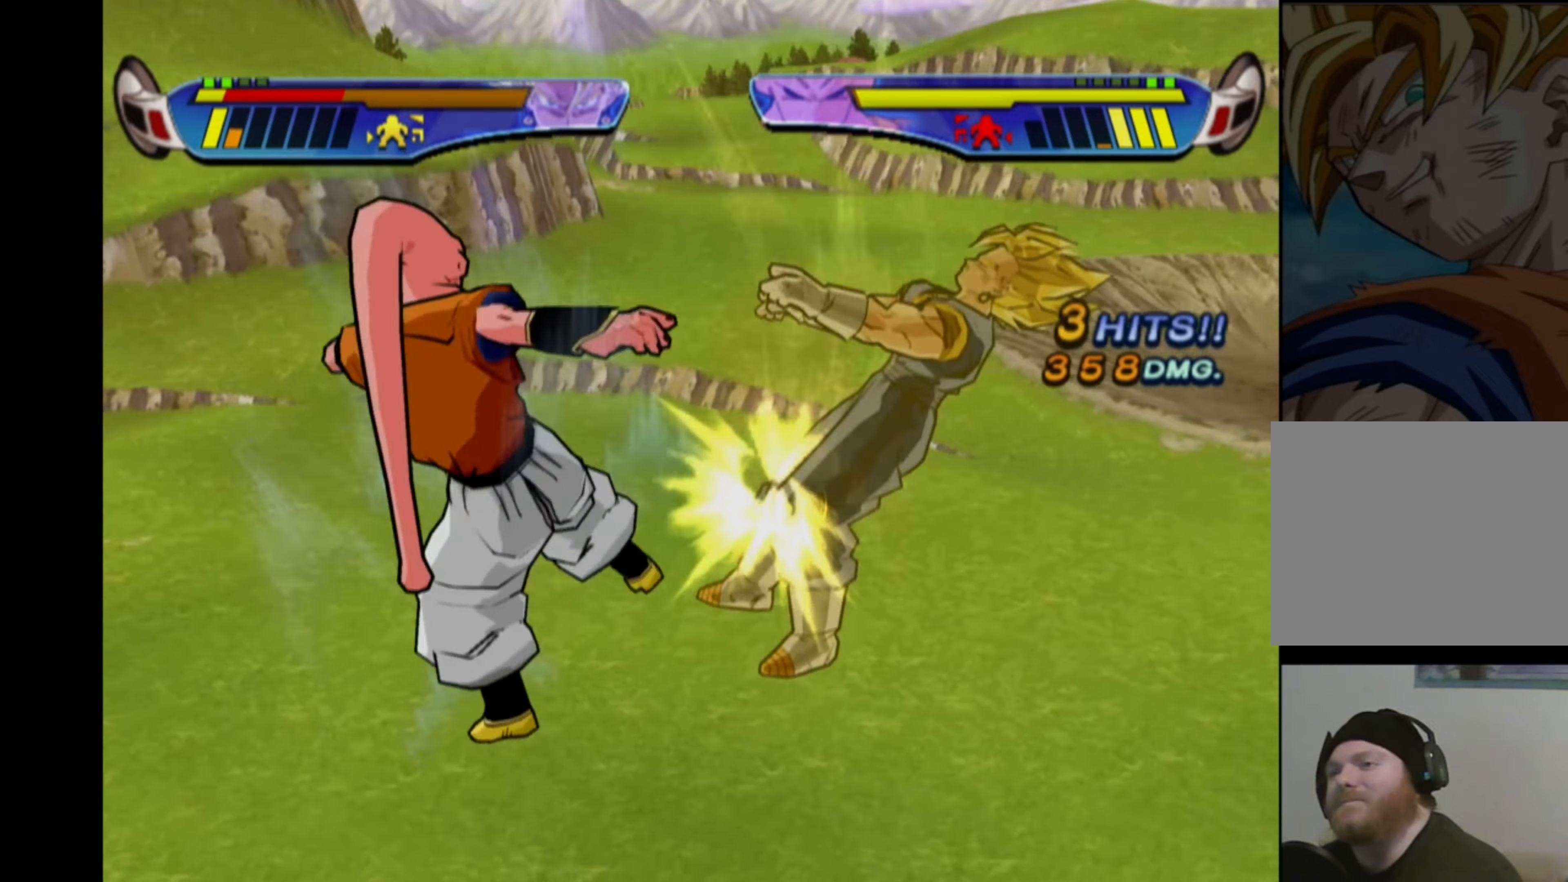
{"buttons": [], "left_stick": "center", "right_stick": "center", "events": [[66, "CROSS", "up"], [100, "CROSS", "down"], [200, "CROSS", "up"], [266, "CROSS", "down"], [350, "CROSS", "up"], [383, "CROSS", "down"], [483, "CROSS", "up"]]}
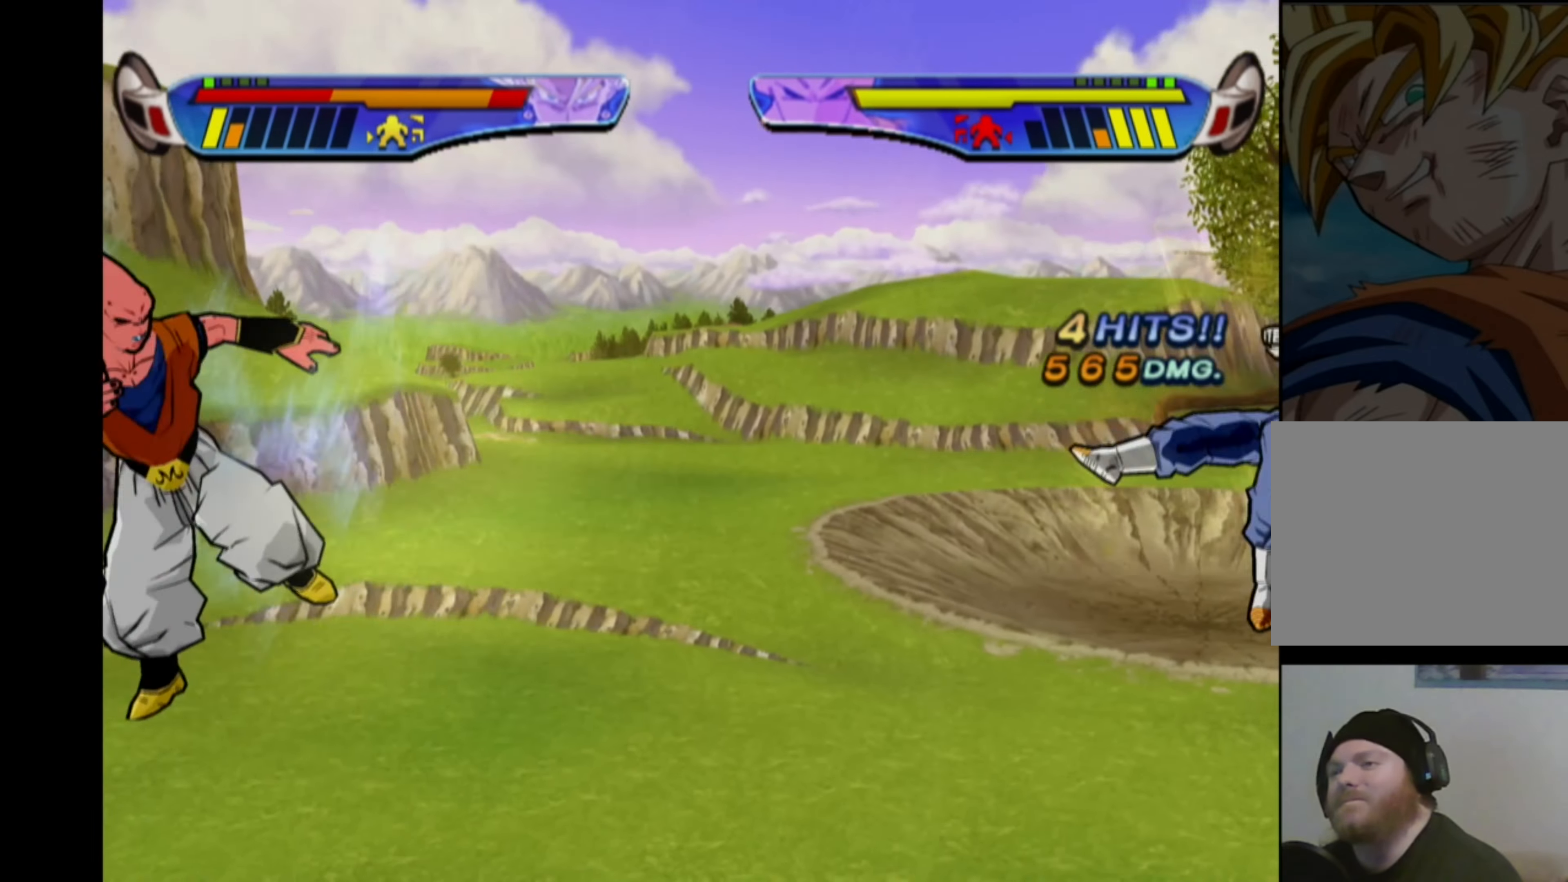
{"buttons": ["DPAD_LEFT"], "left_stick": "center", "right_stick": "center", "events": [[33, "CROSS", "down"], [116, "CROSS", "up"], [166, "CROSS", "down"], [266, "CROSS", "up"], [366, "DPAD_LEFT", "down"], [433, "DPAD_LEFT", "up"], [500, "DPAD_LEFT", "down"]]}
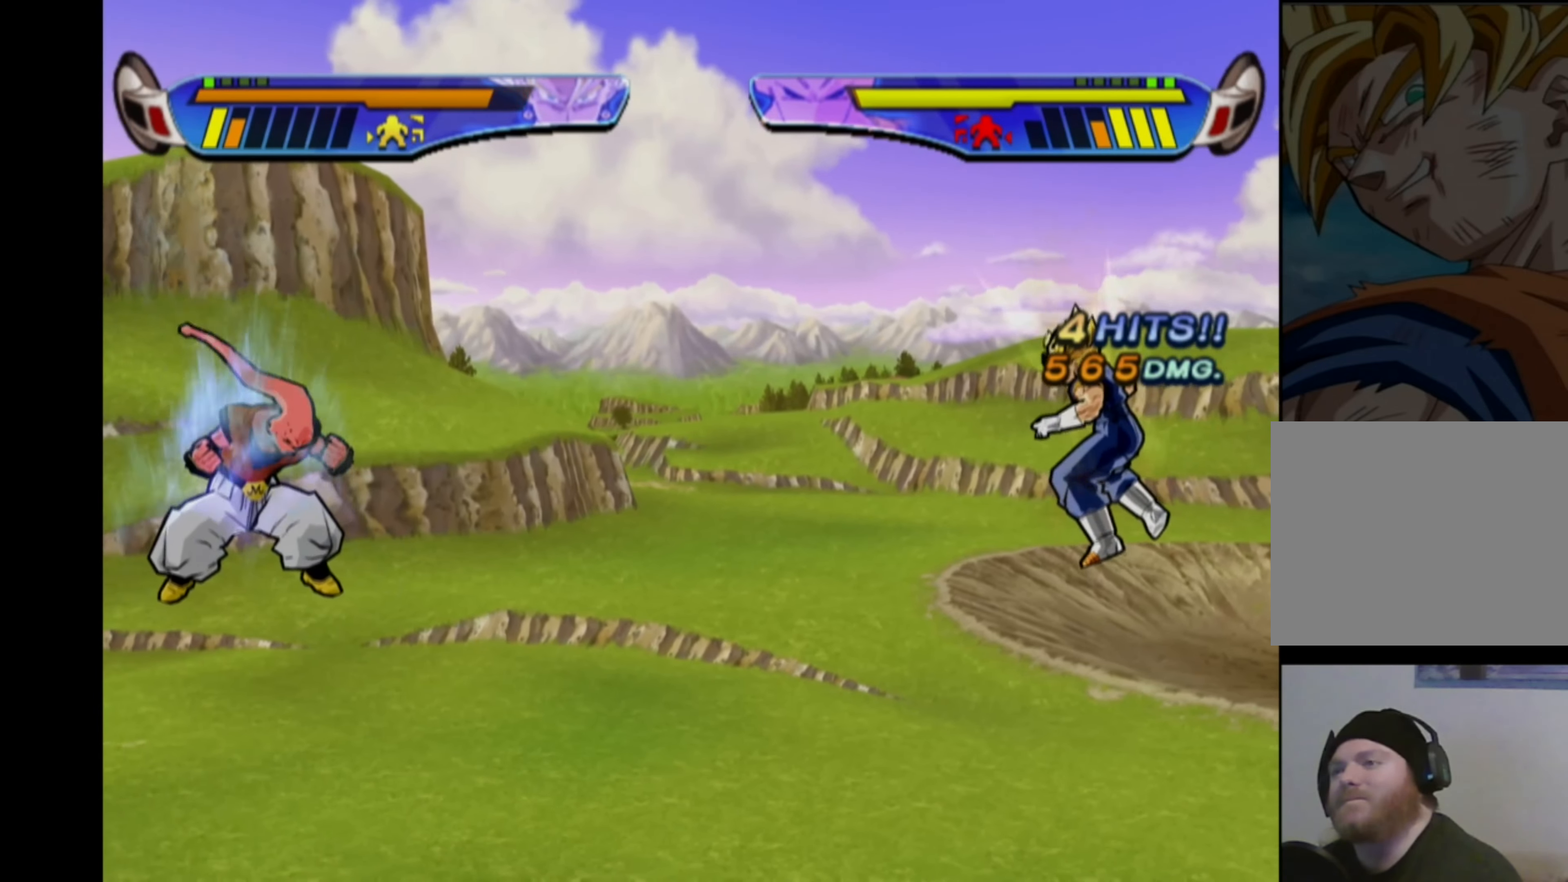
{"buttons": [], "left_stick": "center", "right_stick": "center", "events": [[250, "SQUARE", "down"], [366, "SQUARE", "up"], [400, "CIRCLE", "down"], [400, "DPAD_LEFT", "up"], [500, "CIRCLE", "up"]]}
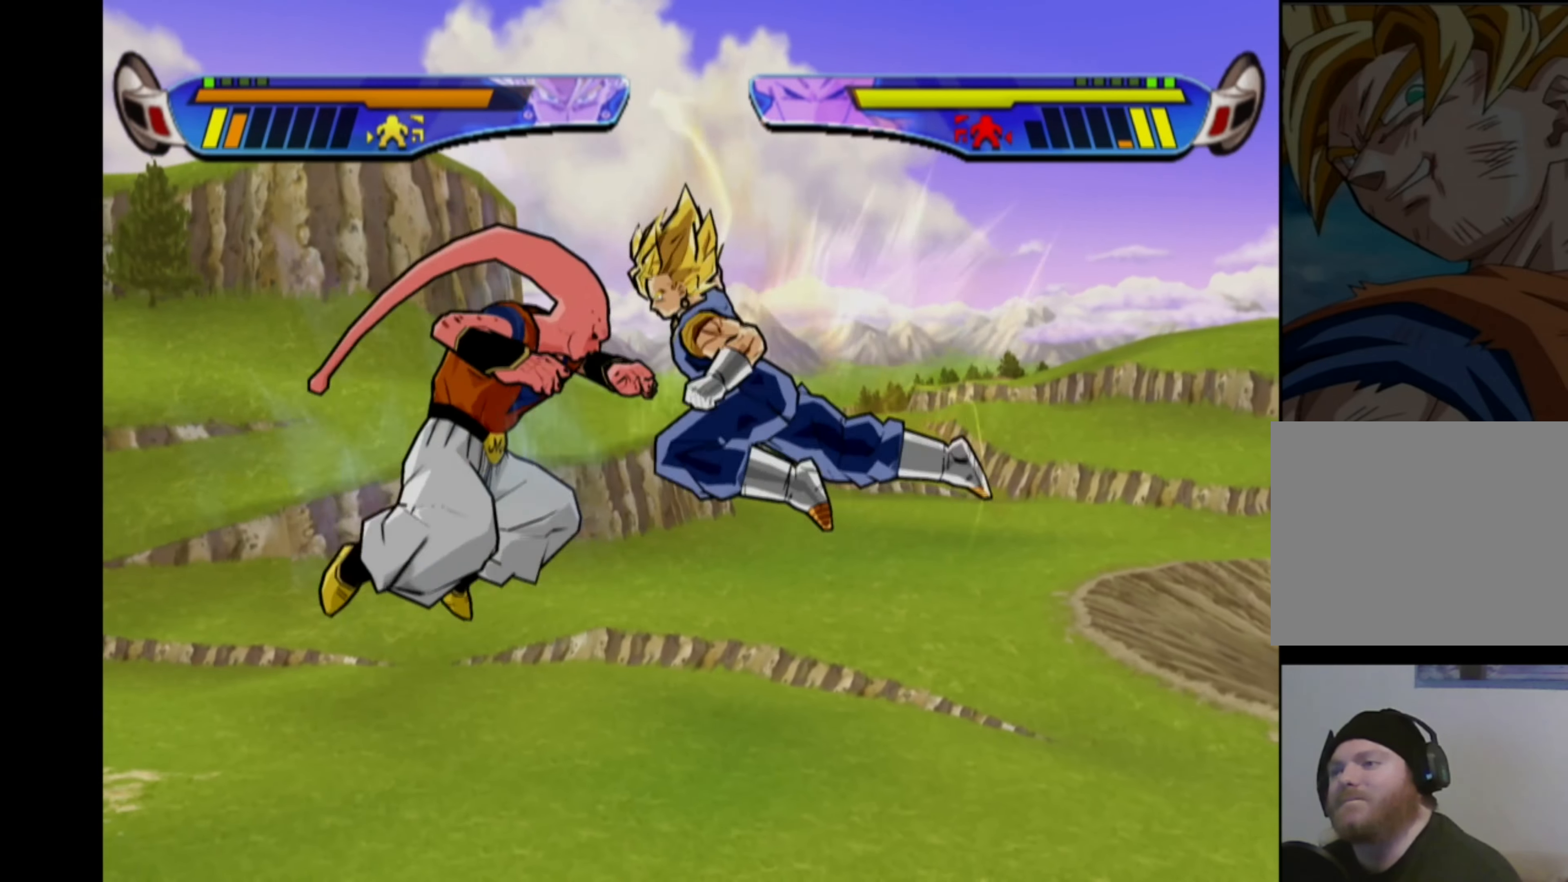
{"buttons": [], "left_stick": "center", "right_stick": "center", "events": []}
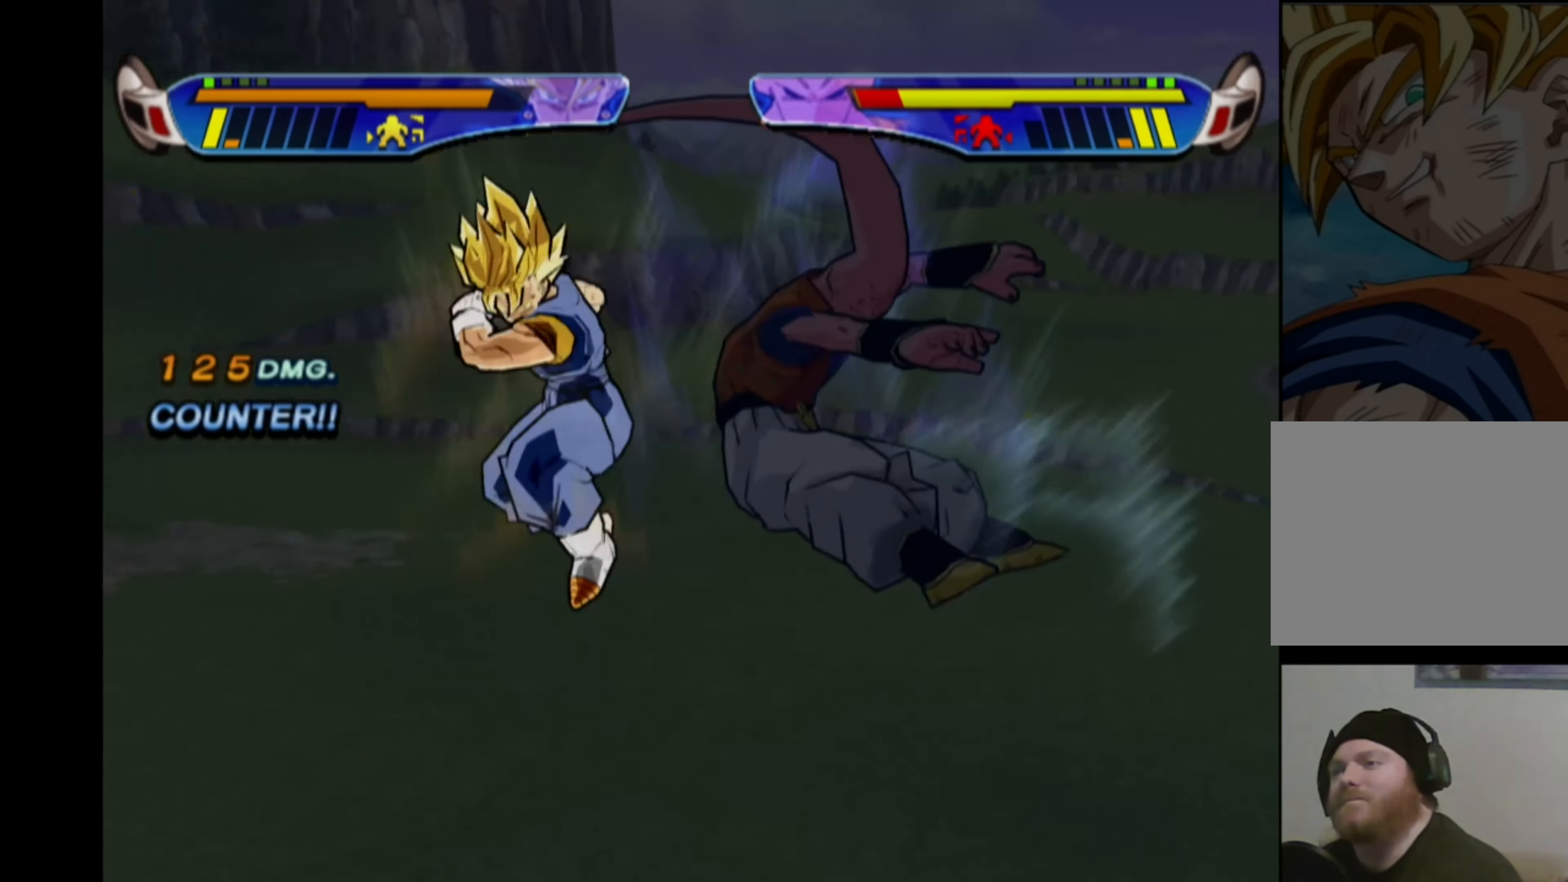
{"buttons": ["CROSS"], "left_stick": "center", "right_stick": "center", "events": [[416, "CROSS", "down"]]}
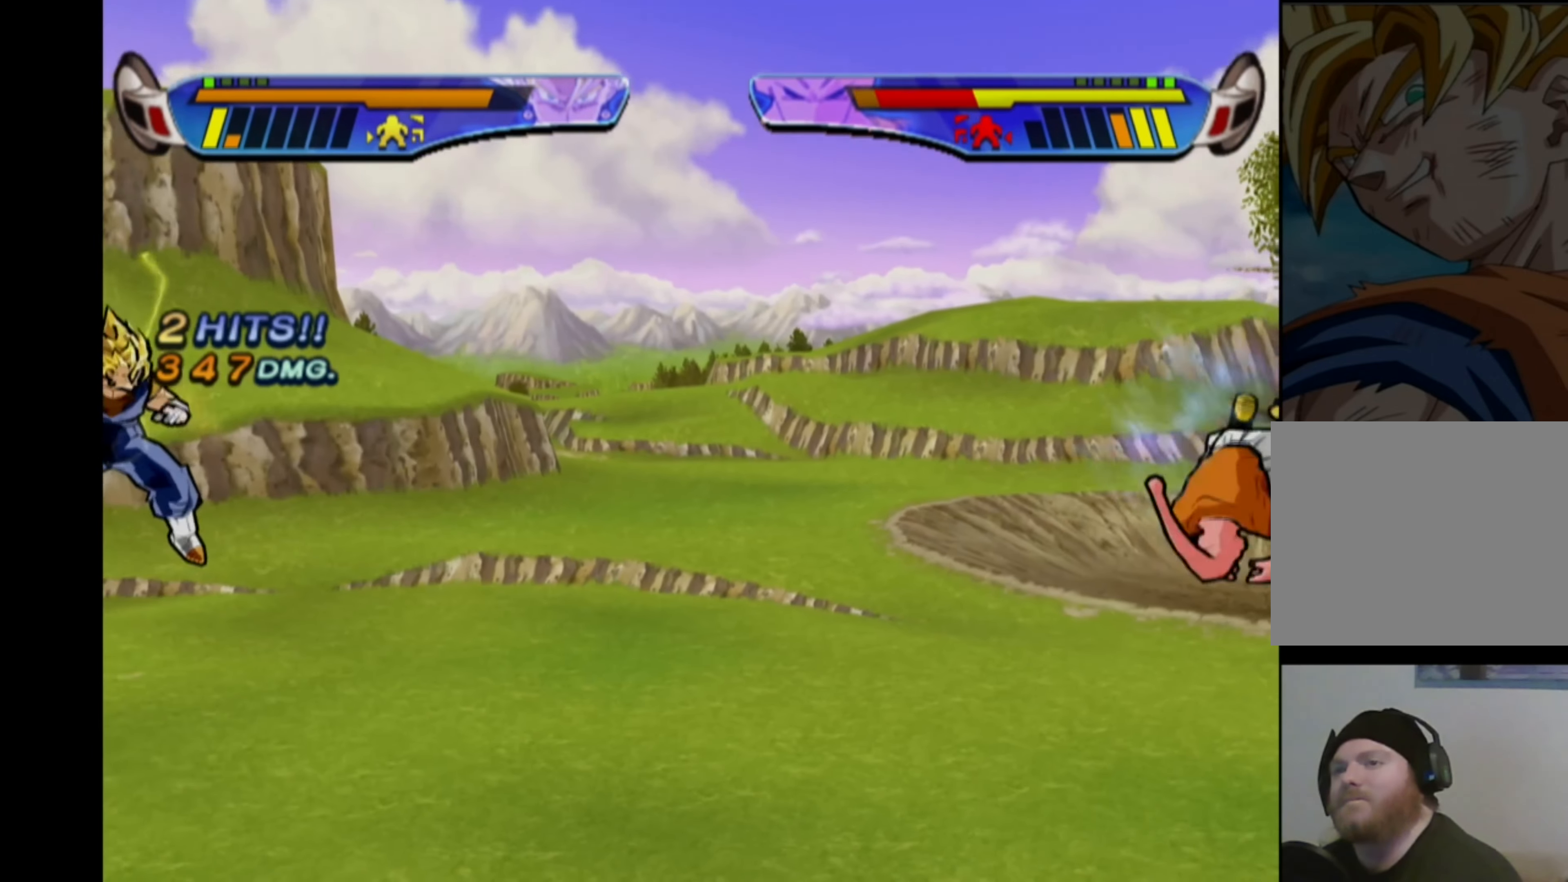
{"buttons": ["CROSS", "DPAD_LEFT"], "left_stick": "center", "right_stick": "center", "events": [[50, "DPAD_LEFT", "down"], [133, "DPAD_LEFT", "up"], [200, "DPAD_LEFT", "down"]]}
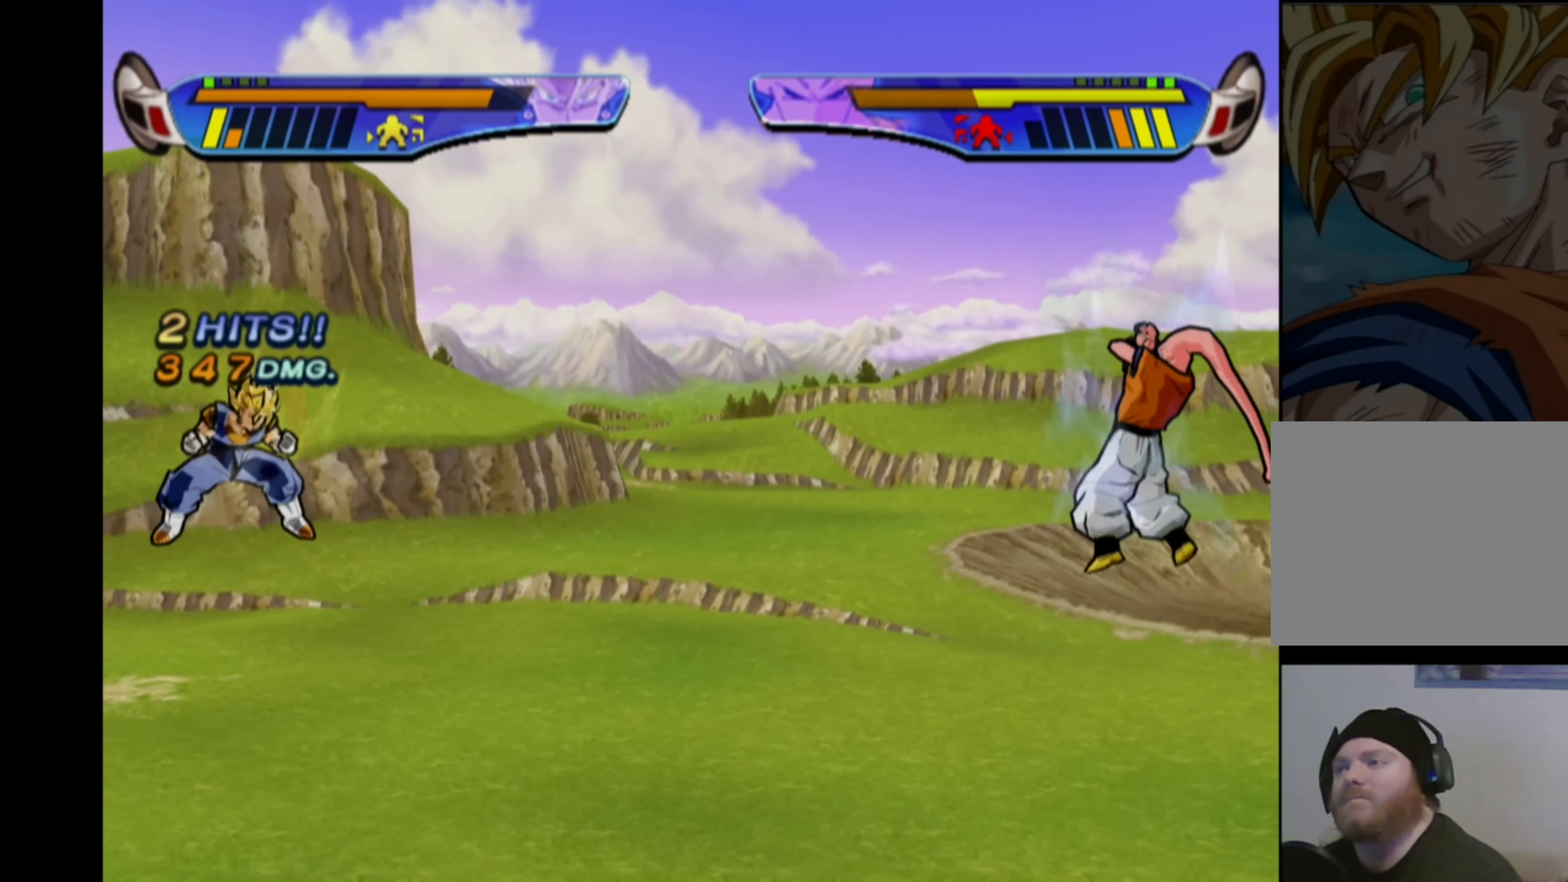
{"buttons": ["CROSS", "DPAD_LEFT"], "left_stick": "center", "right_stick": "center", "events": []}
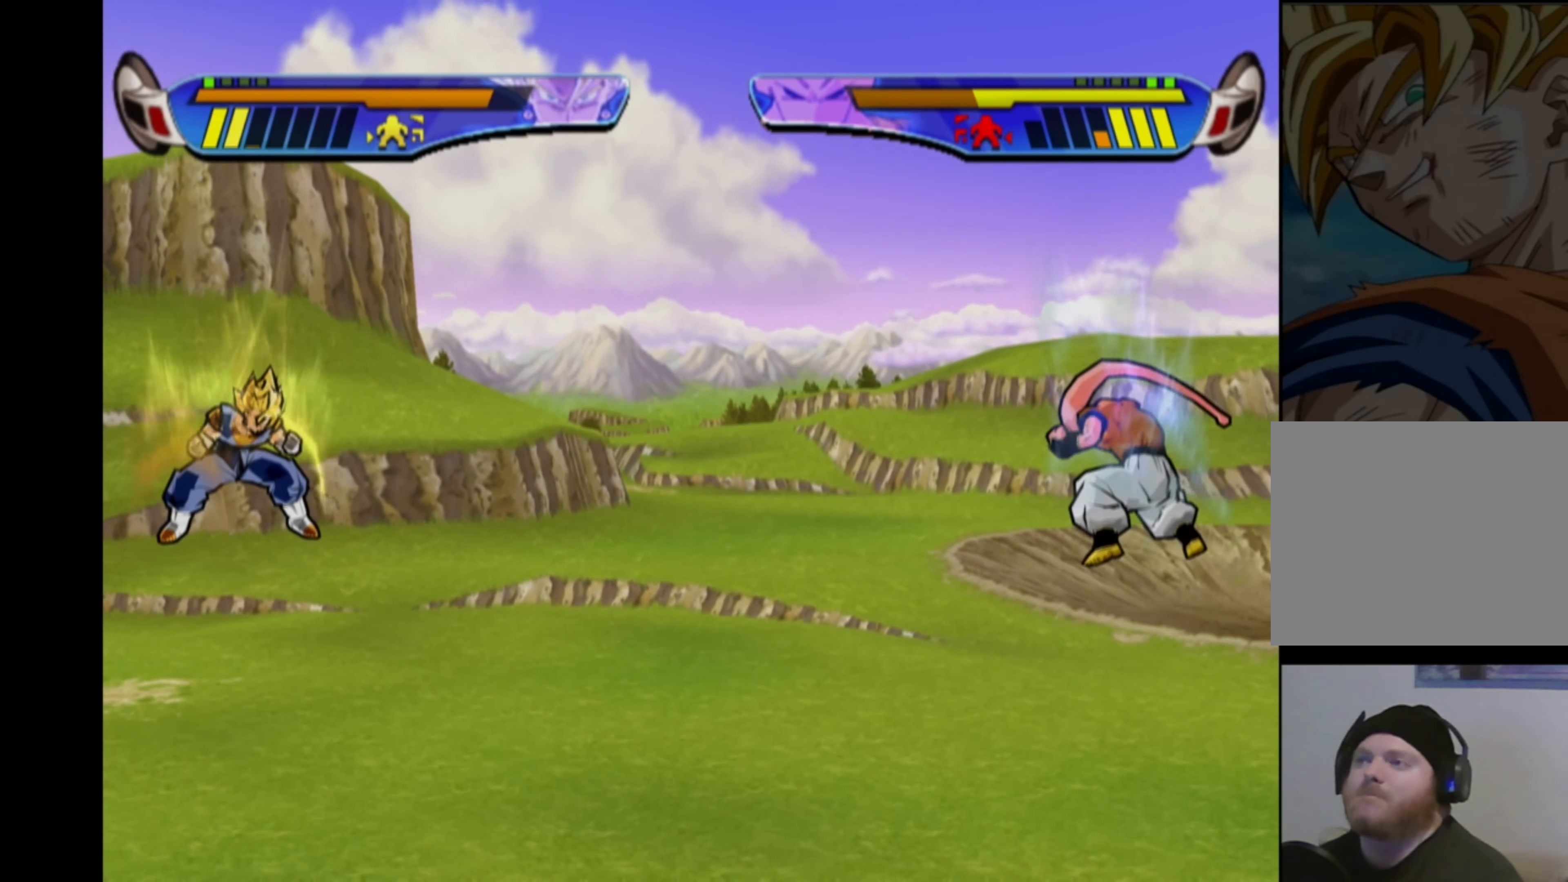
{"buttons": ["CROSS", "DPAD_LEFT"], "left_stick": "center", "right_stick": "center", "events": []}
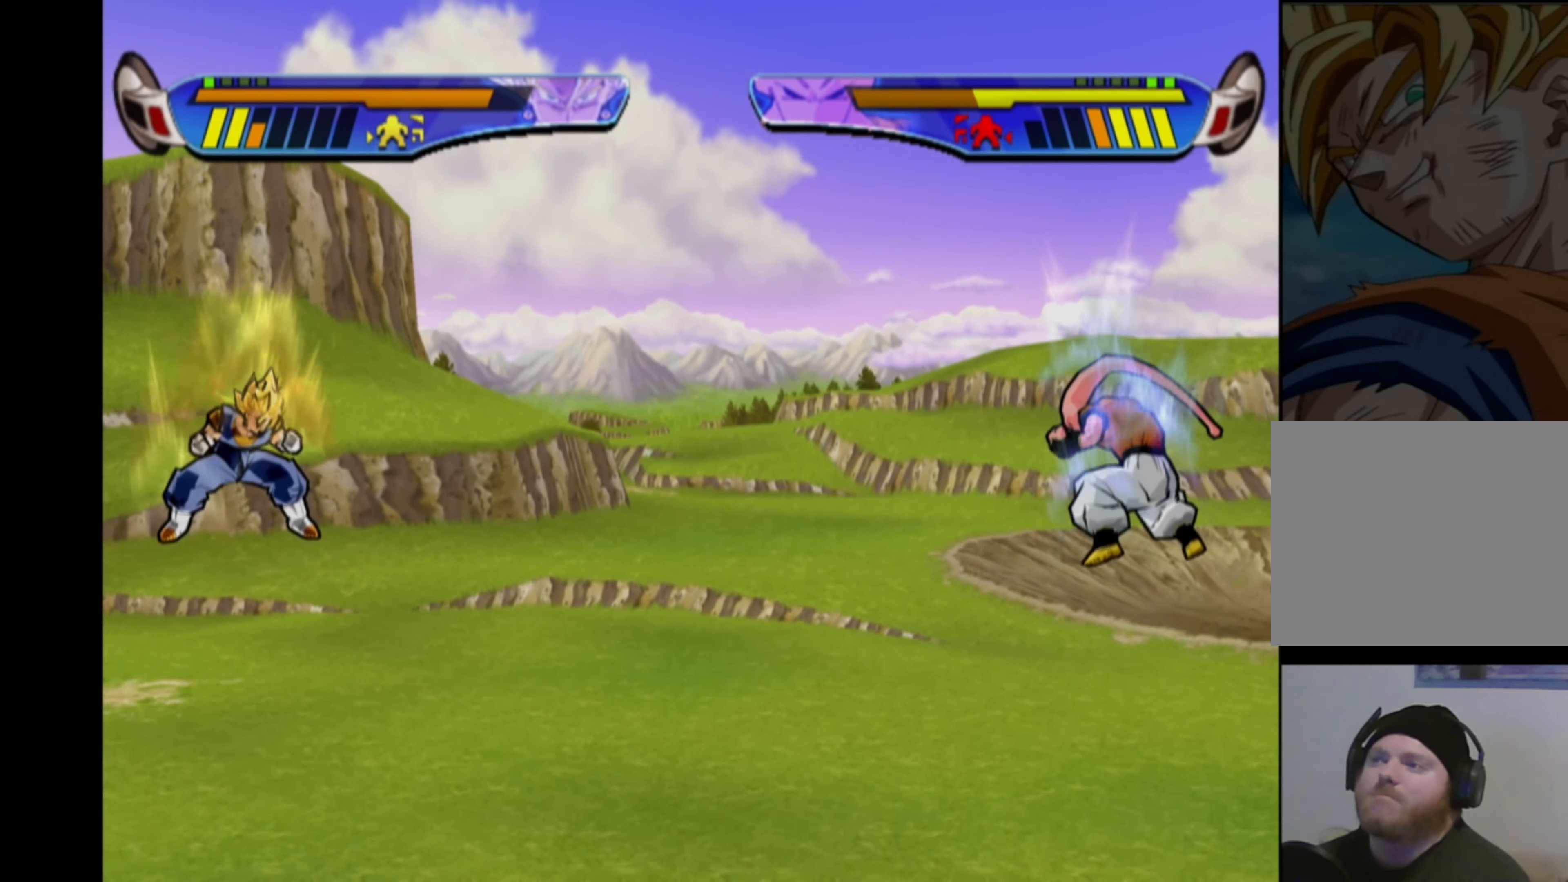
{"buttons": ["CROSS", "DPAD_LEFT"], "left_stick": "center", "right_stick": "center", "events": []}
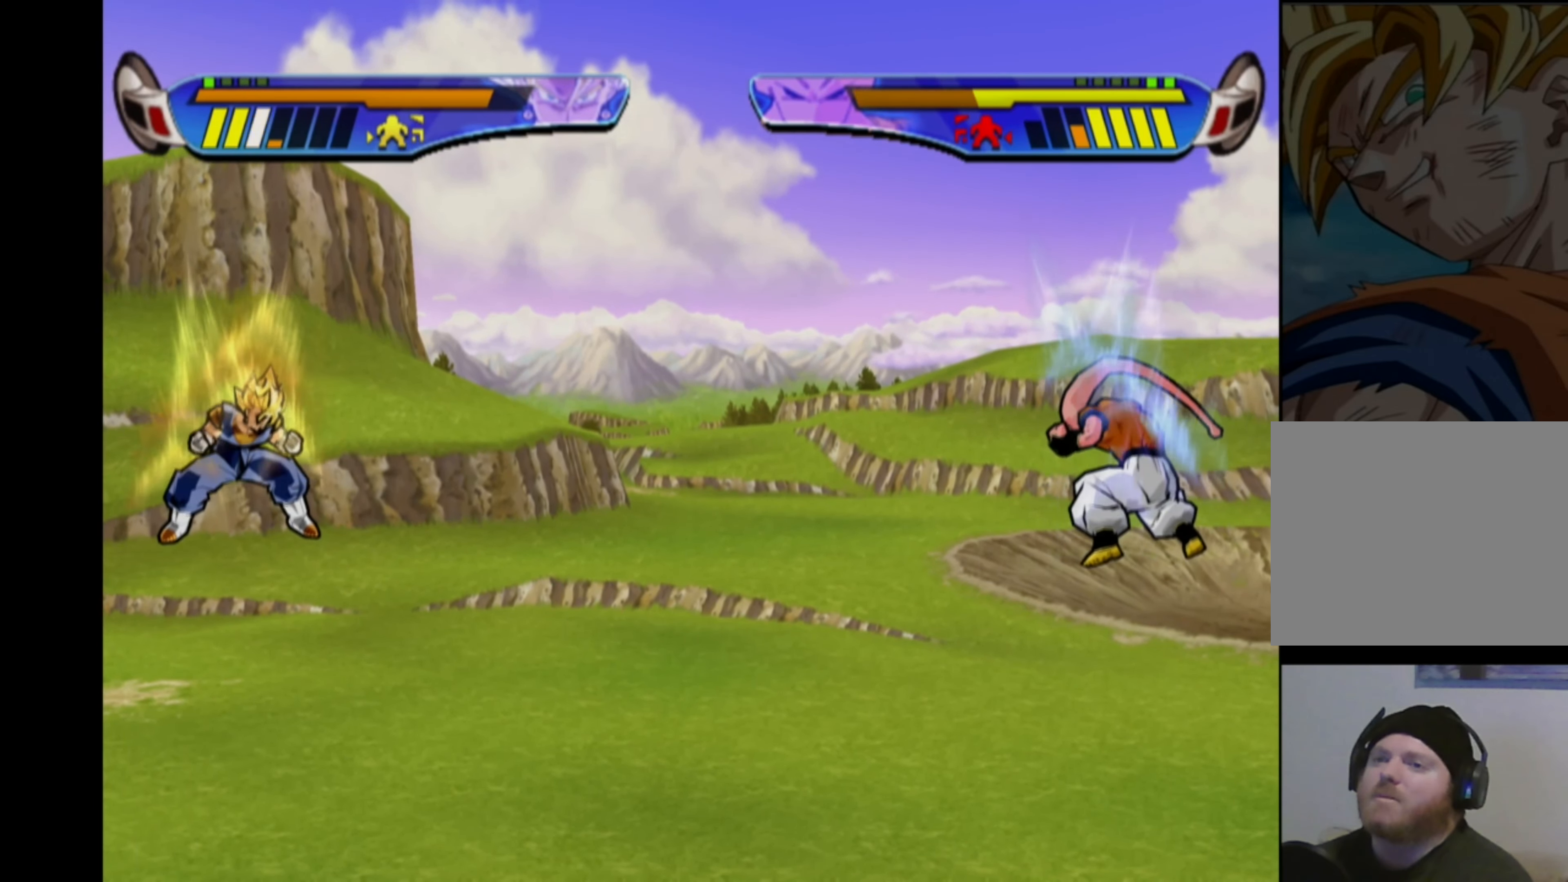
{"buttons": ["CROSS", "DPAD_LEFT"], "left_stick": "center", "right_stick": "center", "events": []}
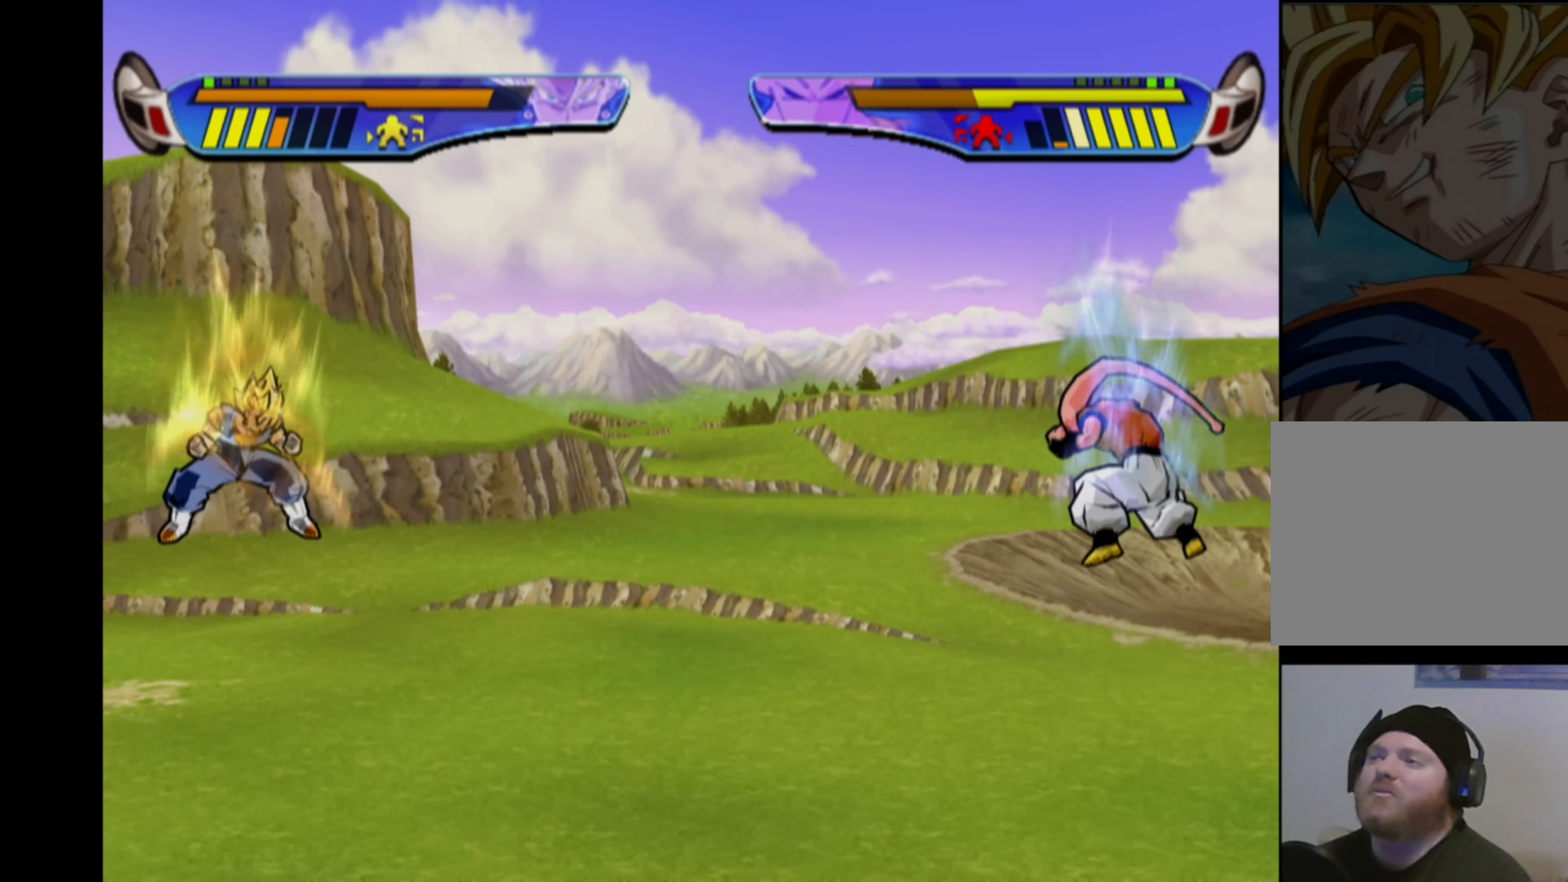
{"buttons": ["CROSS", "DPAD_LEFT"], "left_stick": "center", "right_stick": "center", "events": []}
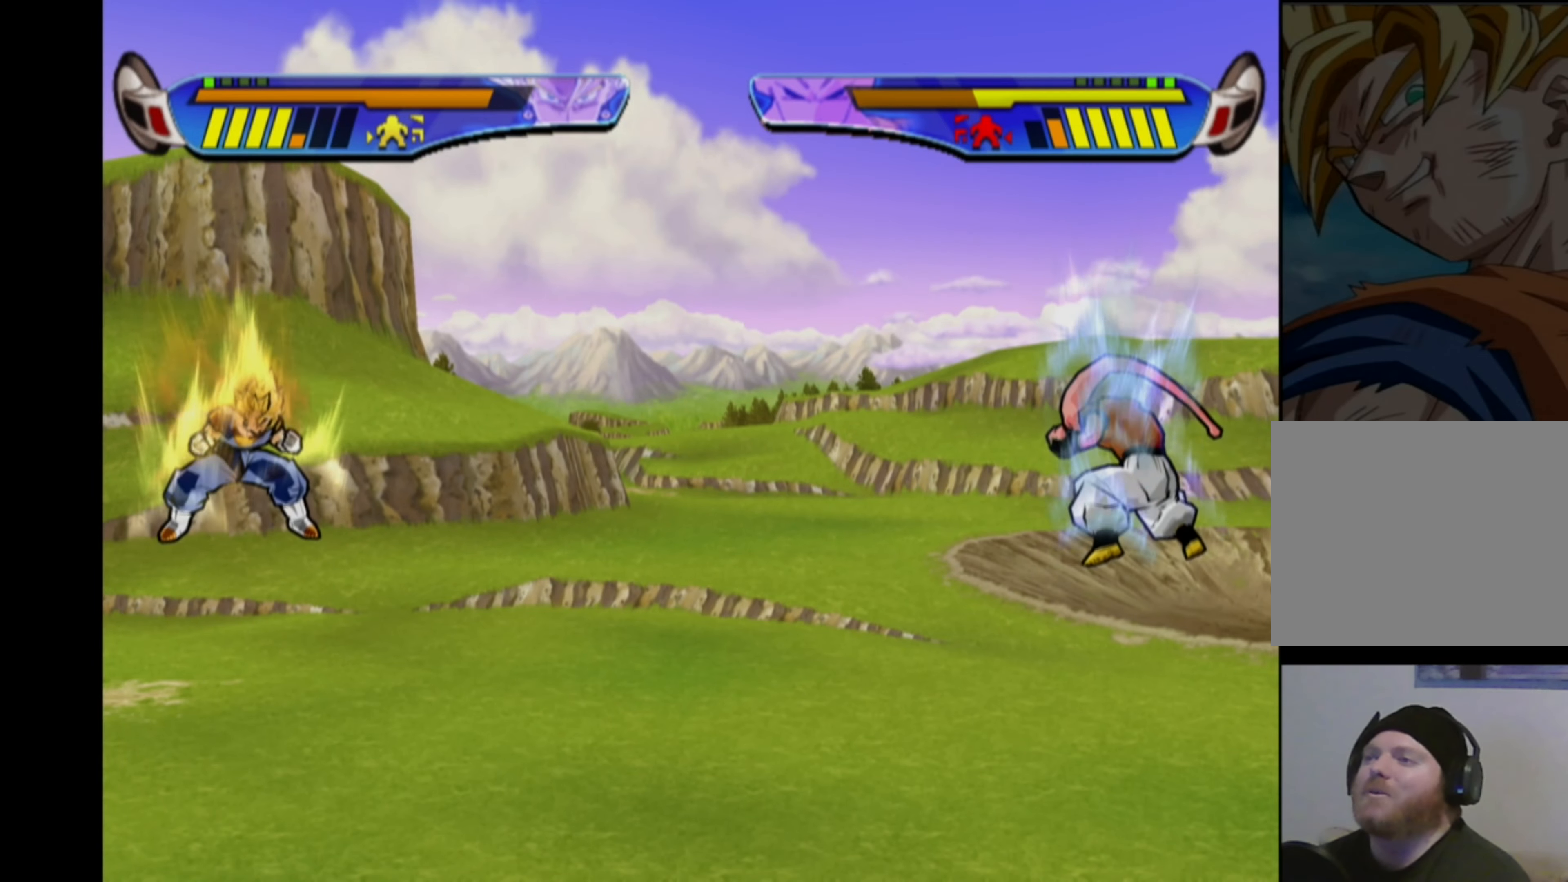
{"buttons": ["CROSS", "DPAD_LEFT"], "left_stick": "center", "right_stick": "center", "events": []}
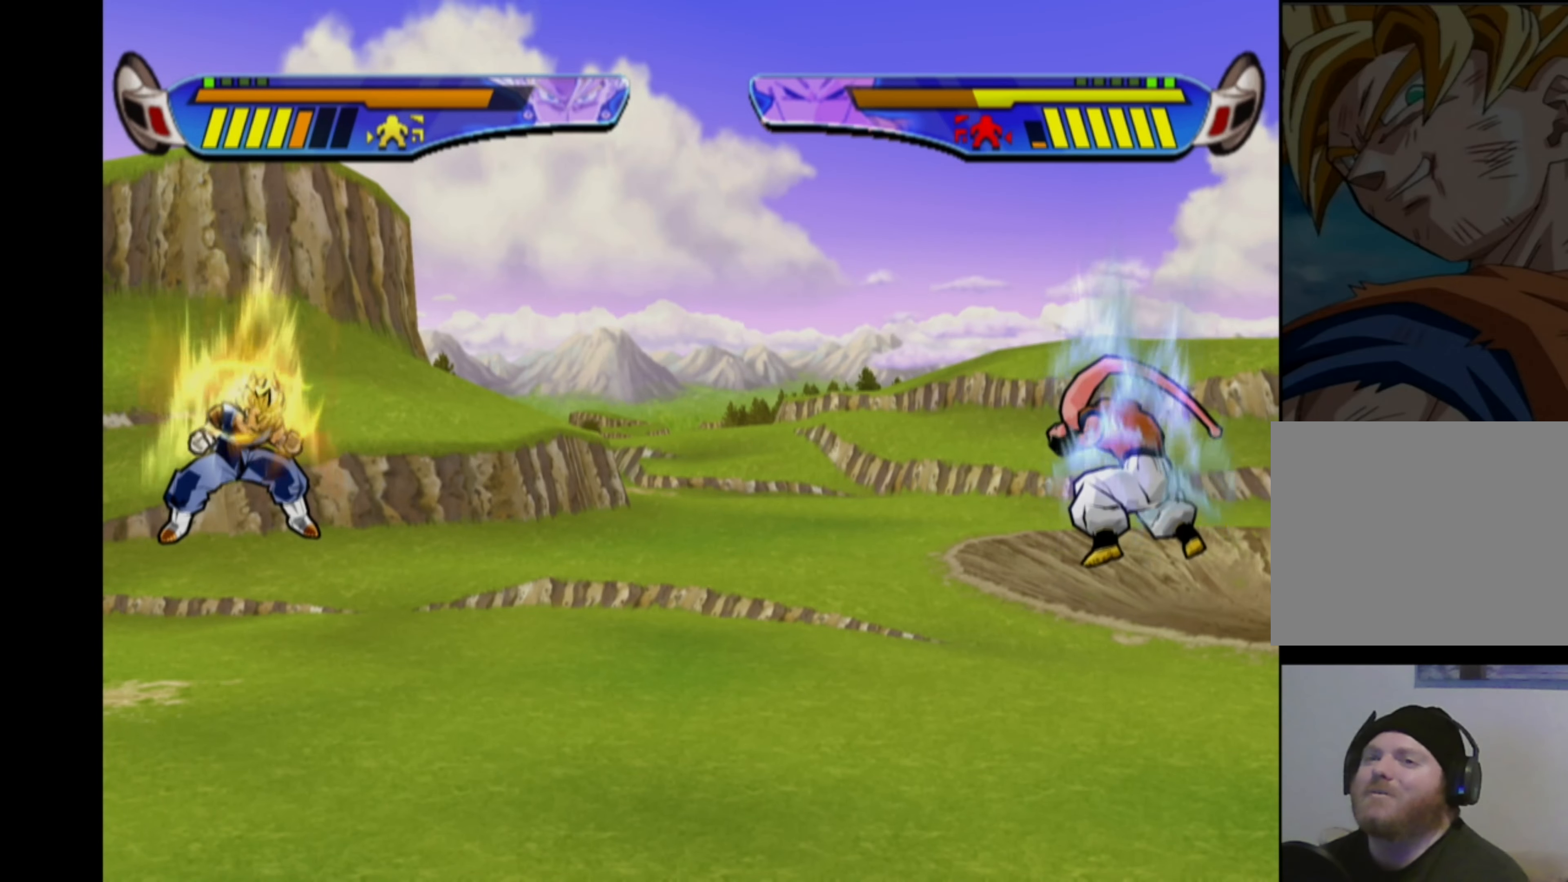
{"buttons": ["CROSS", "DPAD_LEFT"], "left_stick": "center", "right_stick": "center", "events": []}